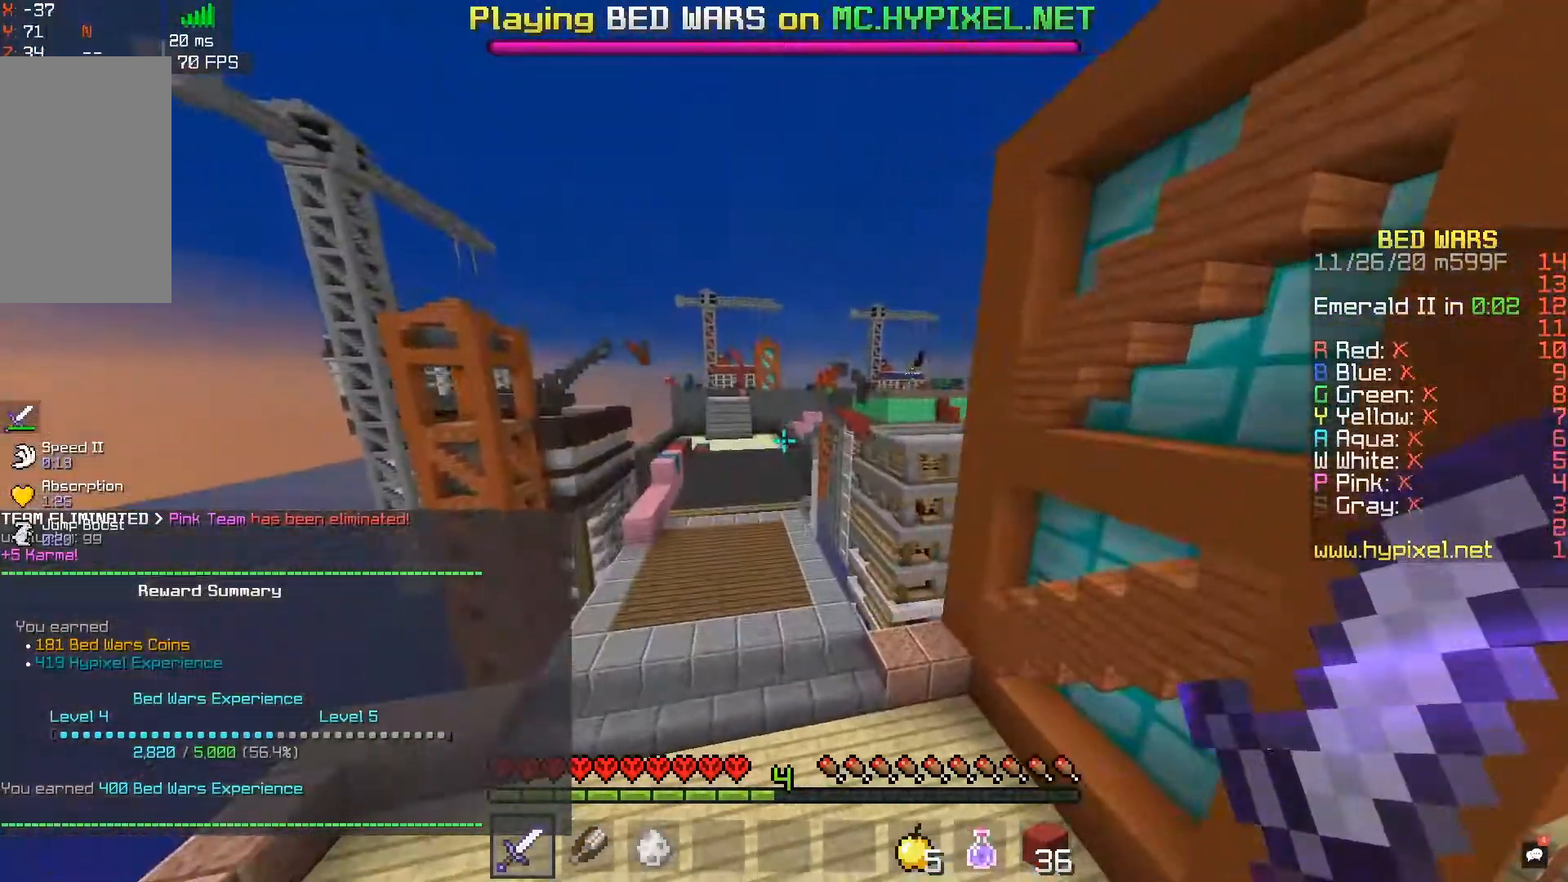
Gameplay with keyboard and mouse; each line is a JSON object with the keys and mouse buttons held at the frame after it. "events" lists presses ("down") and releases ("up") of "a", "d", "s", "space", "w", "mouse_left" and "mouse_right" between this image and that frame as [ms after this image, input, new state], when the widget could be followed in between. "mouse_left", "mouse_right" = the "left", "right" buttons of the "mouse" list. No other keys are recorded. Fast repeated clicks can show as one long hold. Mouse movement is not recorded.
{"keys": [], "mouse": [], "events": [[33, "a", "up"], [217, "w", "up"]]}
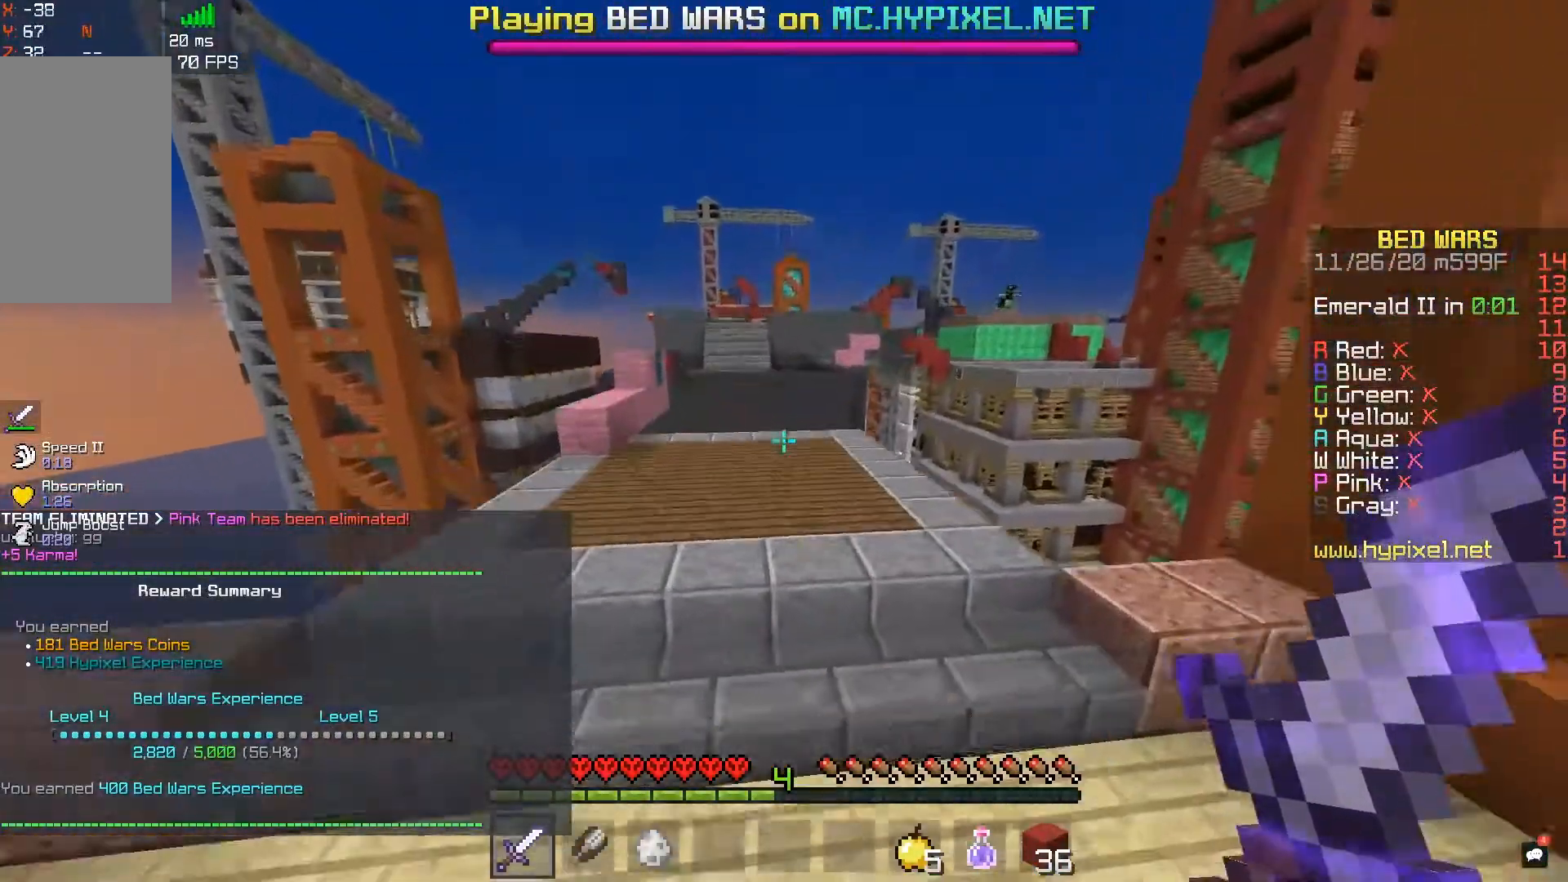
{"keys": [], "mouse": [], "events": []}
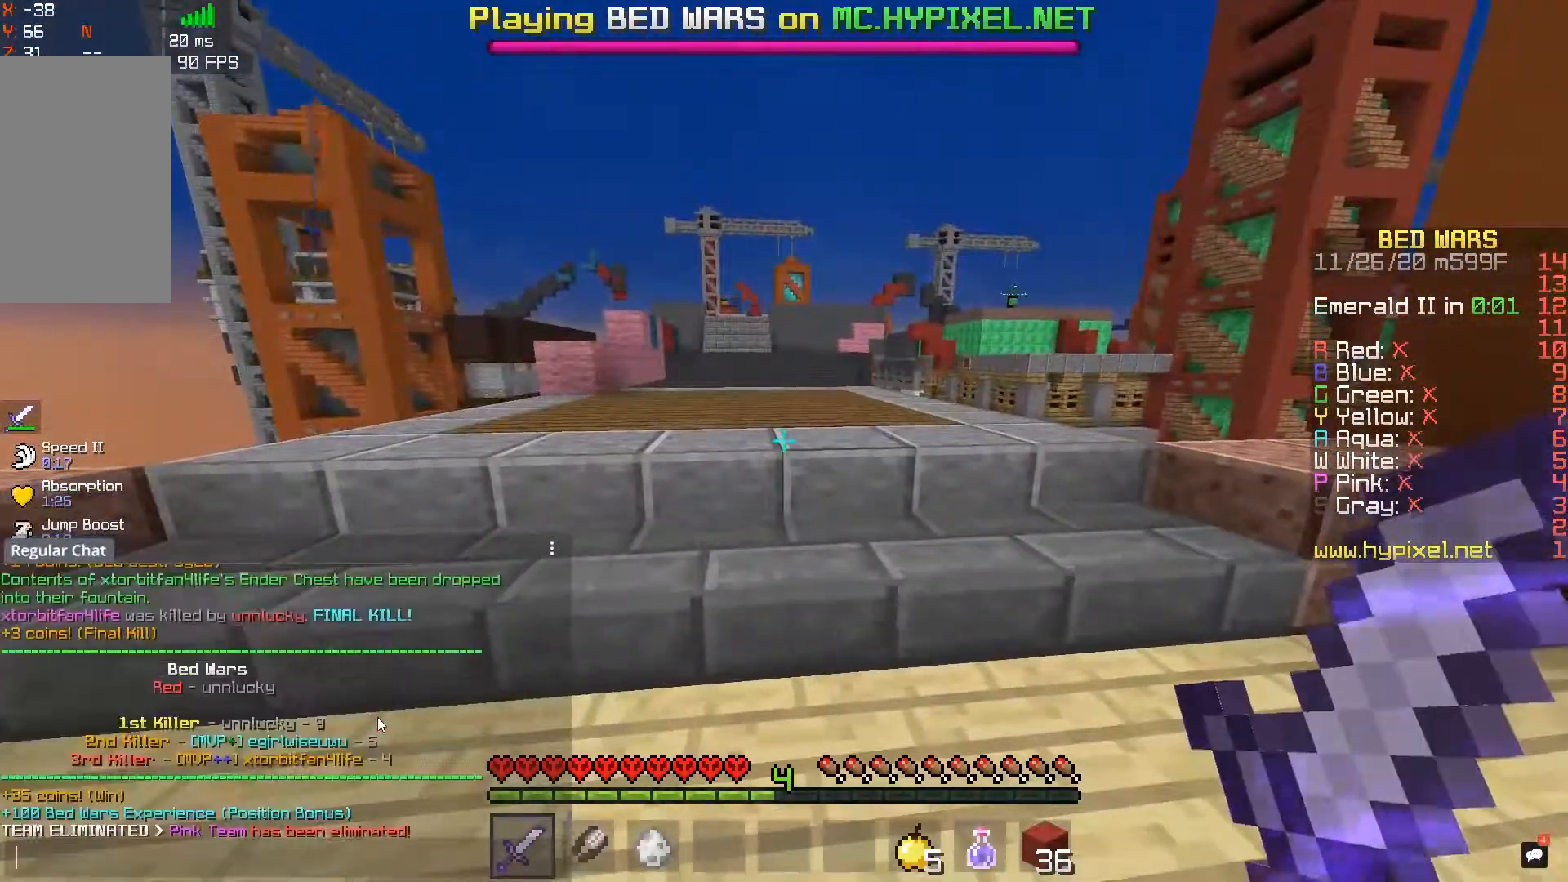
{"keys": [], "mouse": [], "events": []}
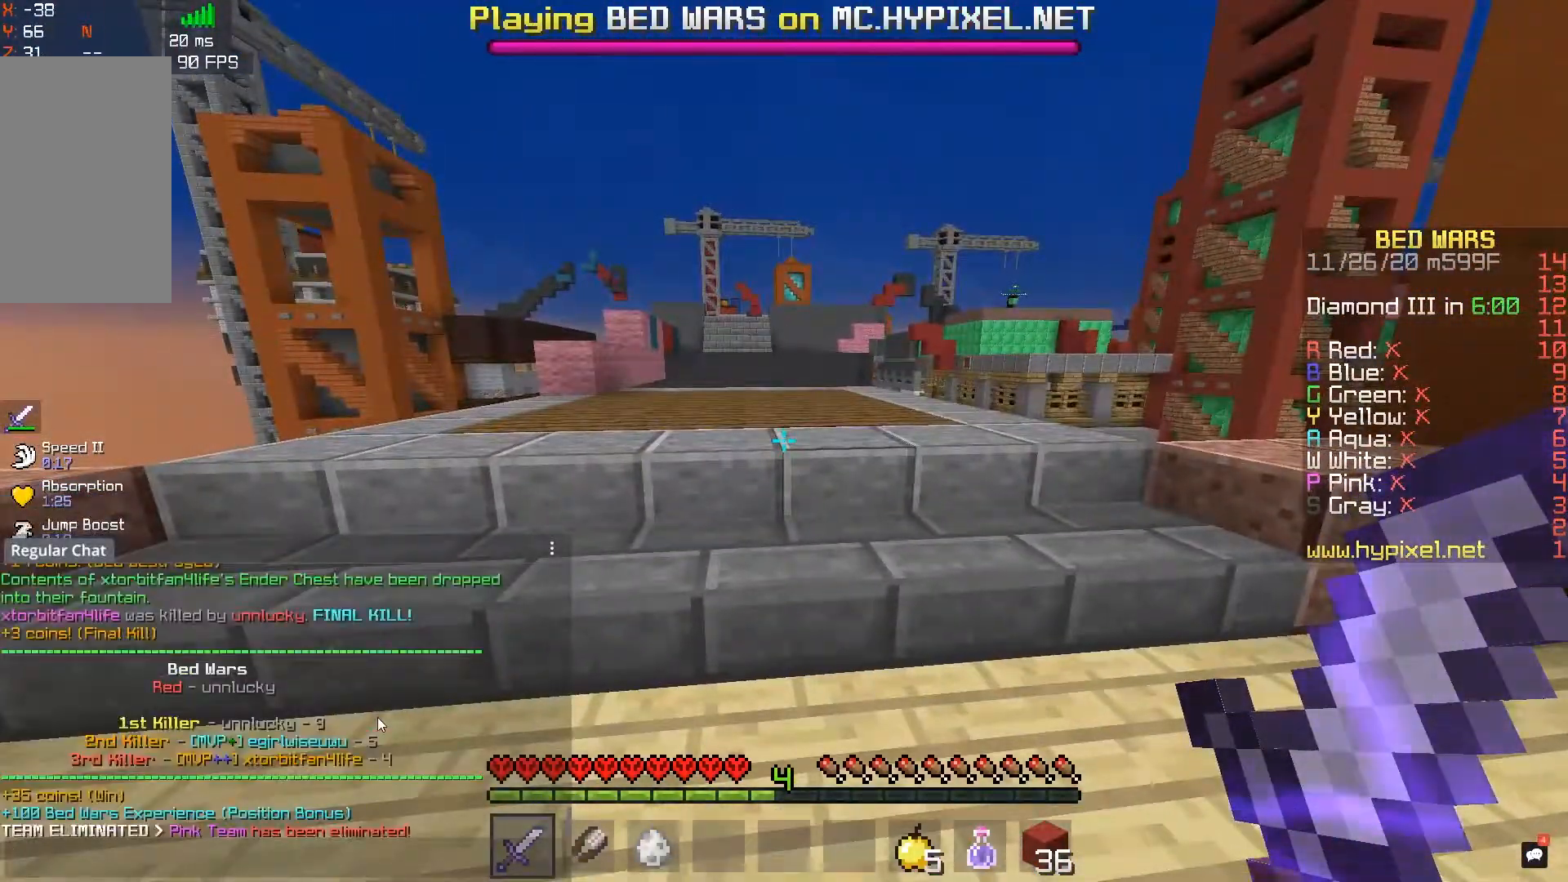
{"keys": [], "mouse": [], "events": []}
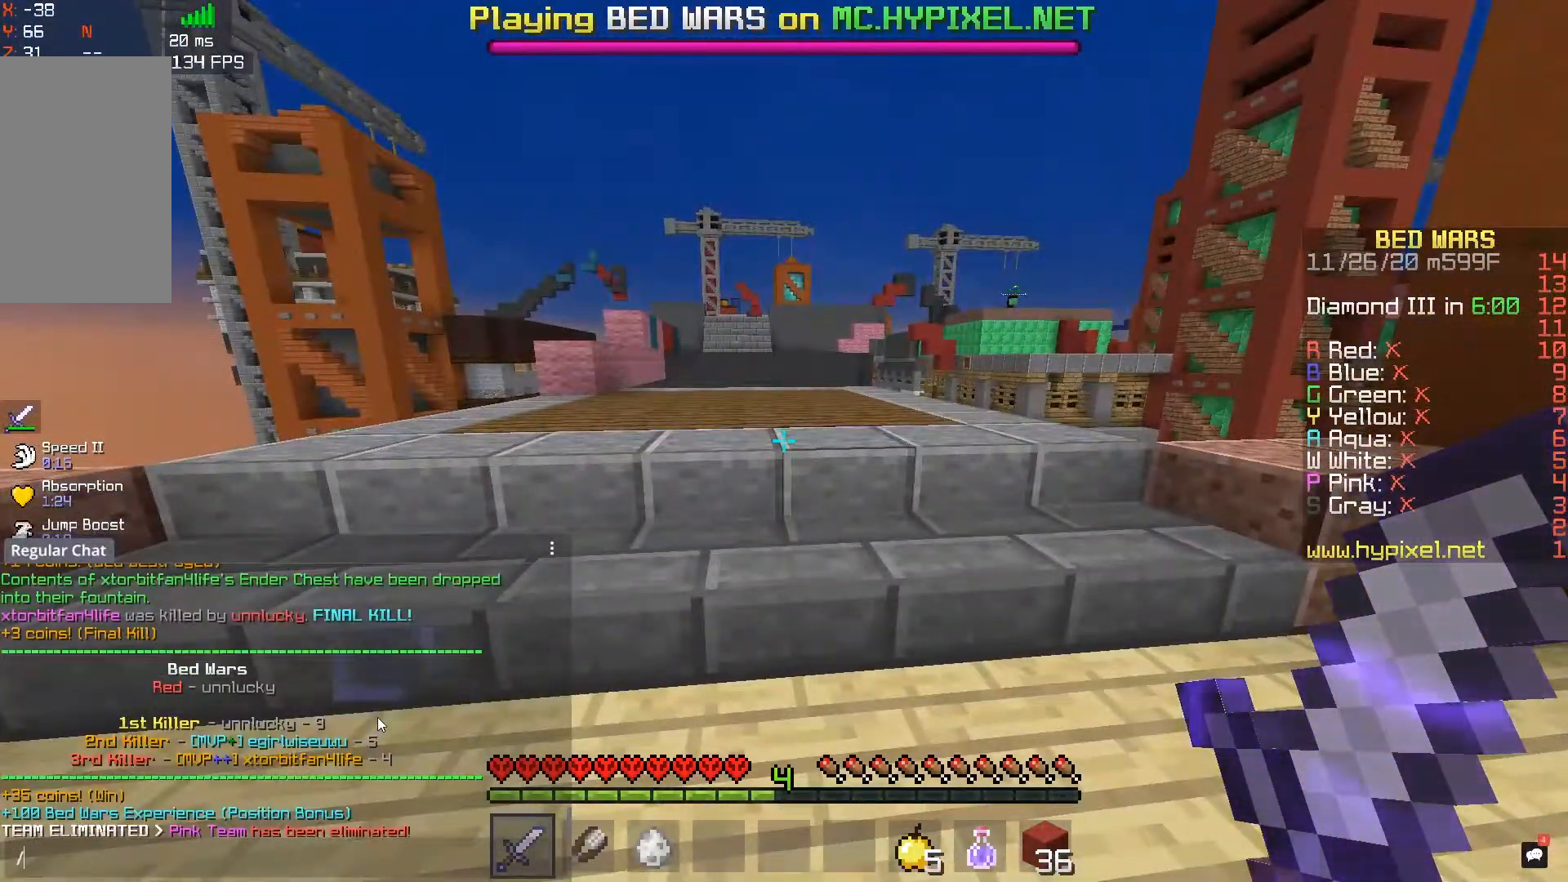
{"keys": [], "mouse": [], "events": []}
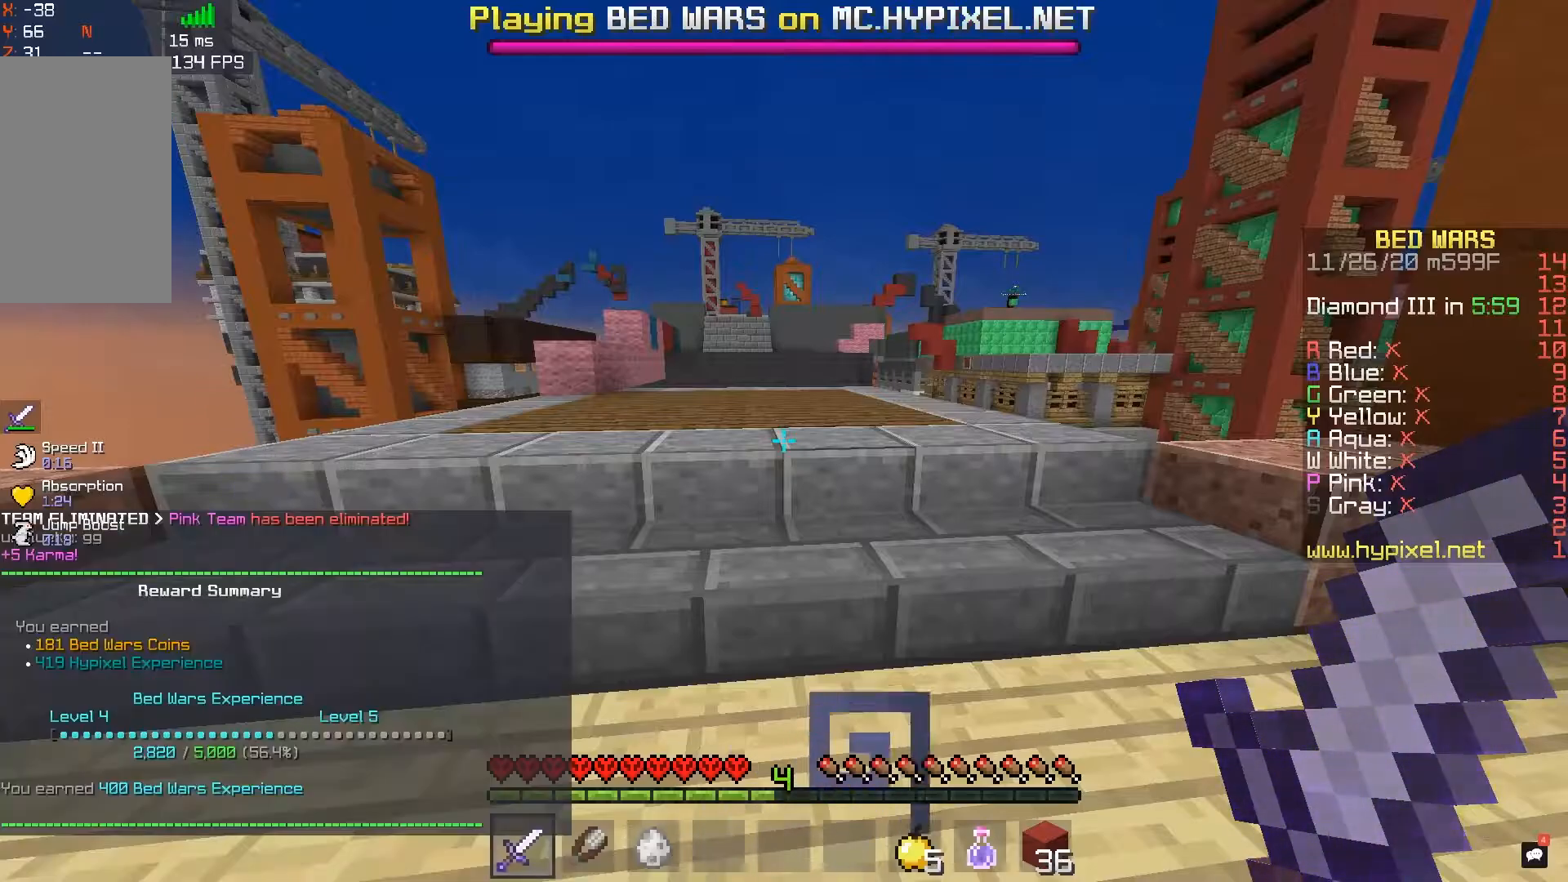
{"keys": [], "mouse": []}
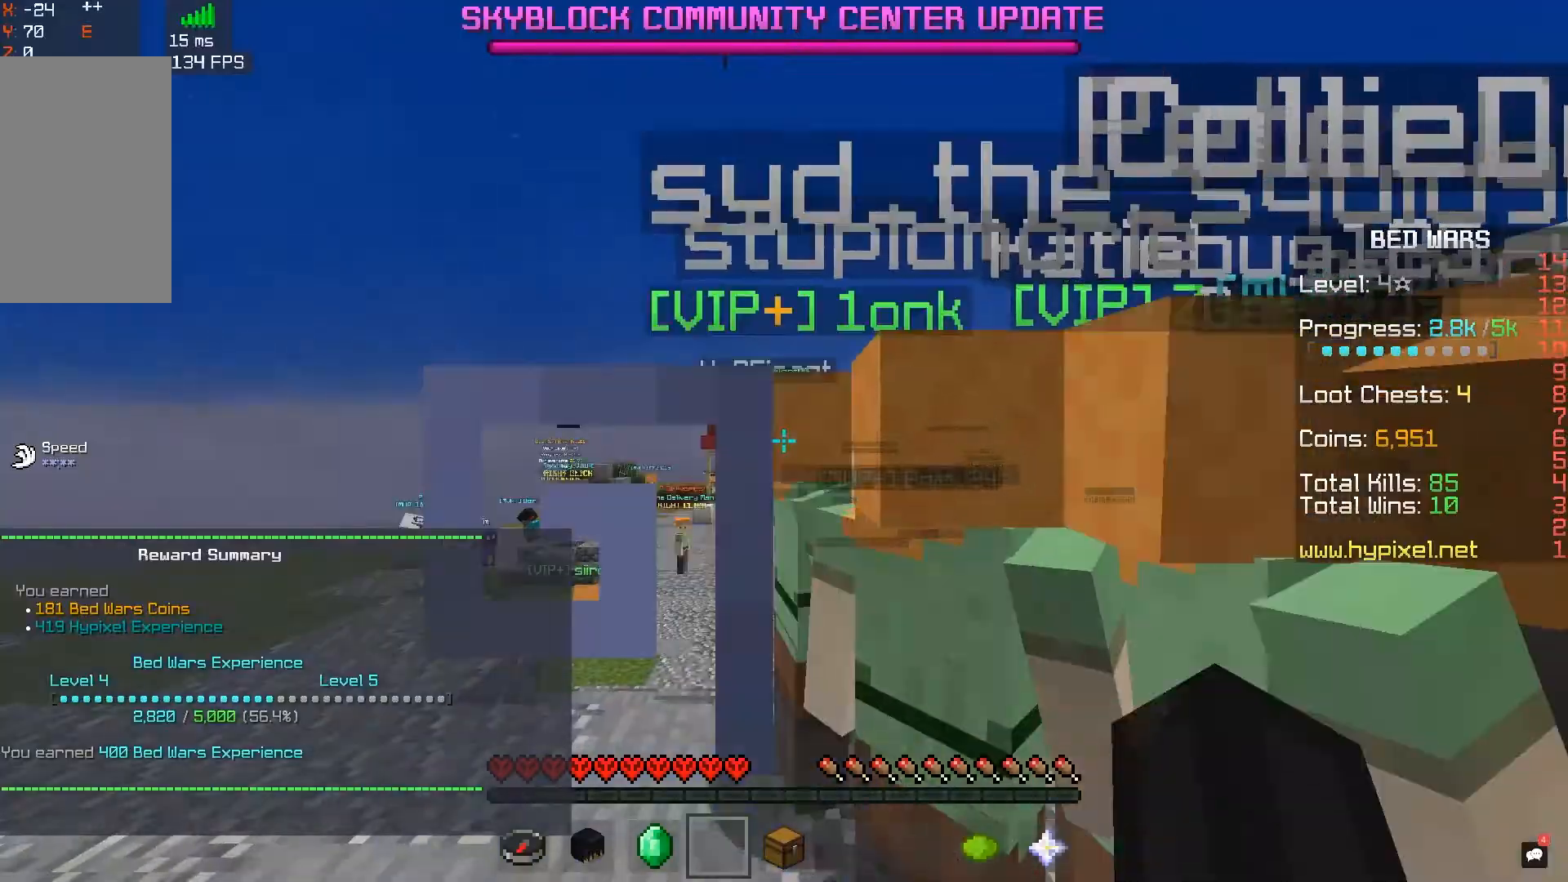
{"keys": ["space", "w"], "mouse": [], "events": [[450, "space", "down"], [450, "w", "down"]]}
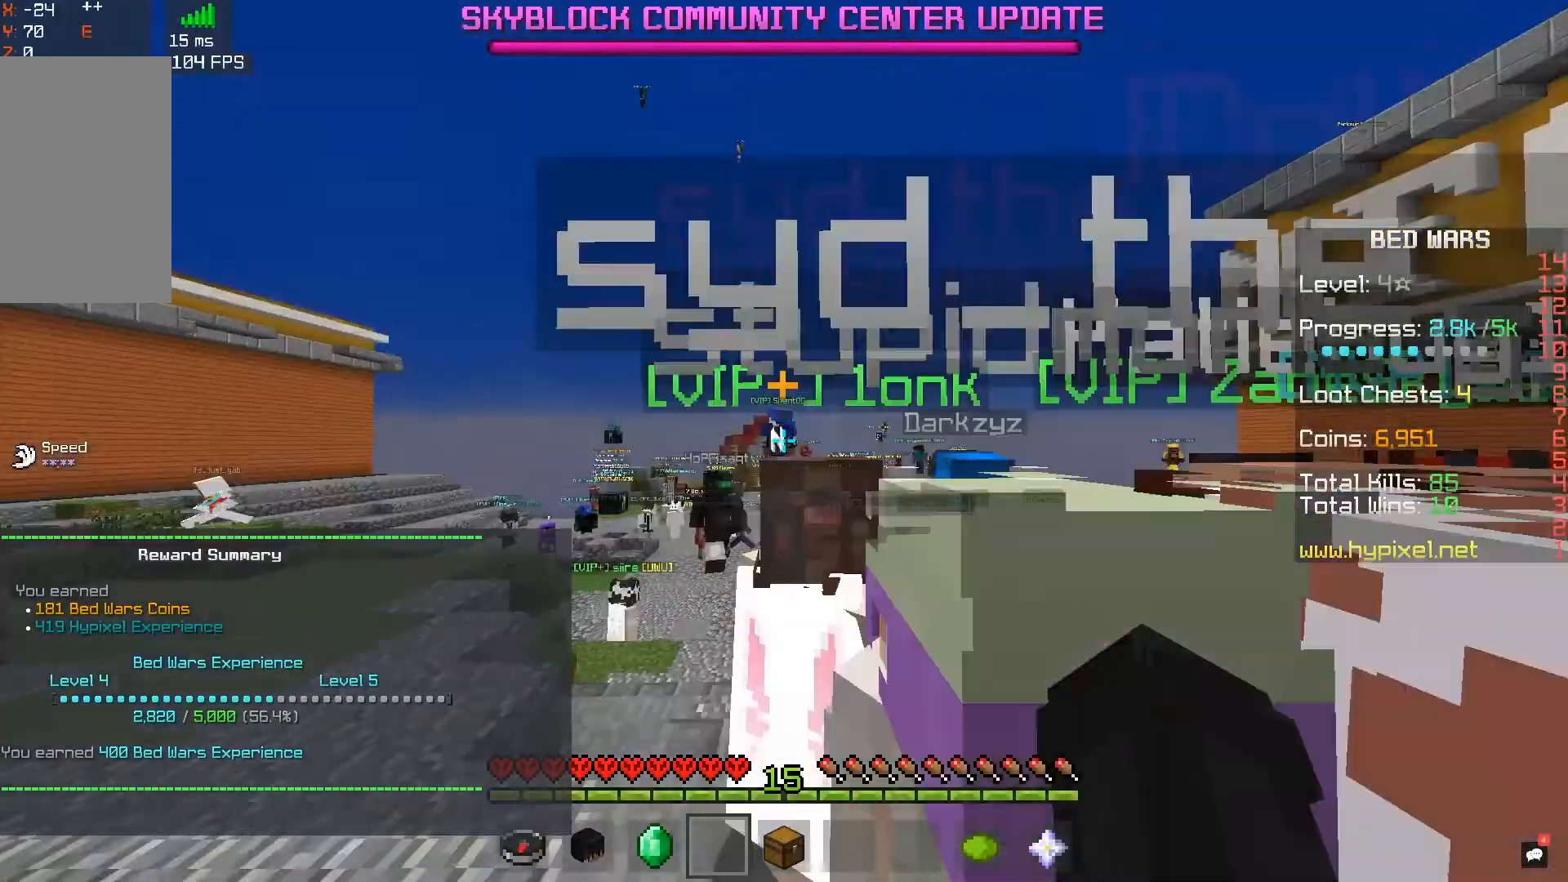
{"keys": ["w"], "mouse": [], "events": [[333, "space", "up"]]}
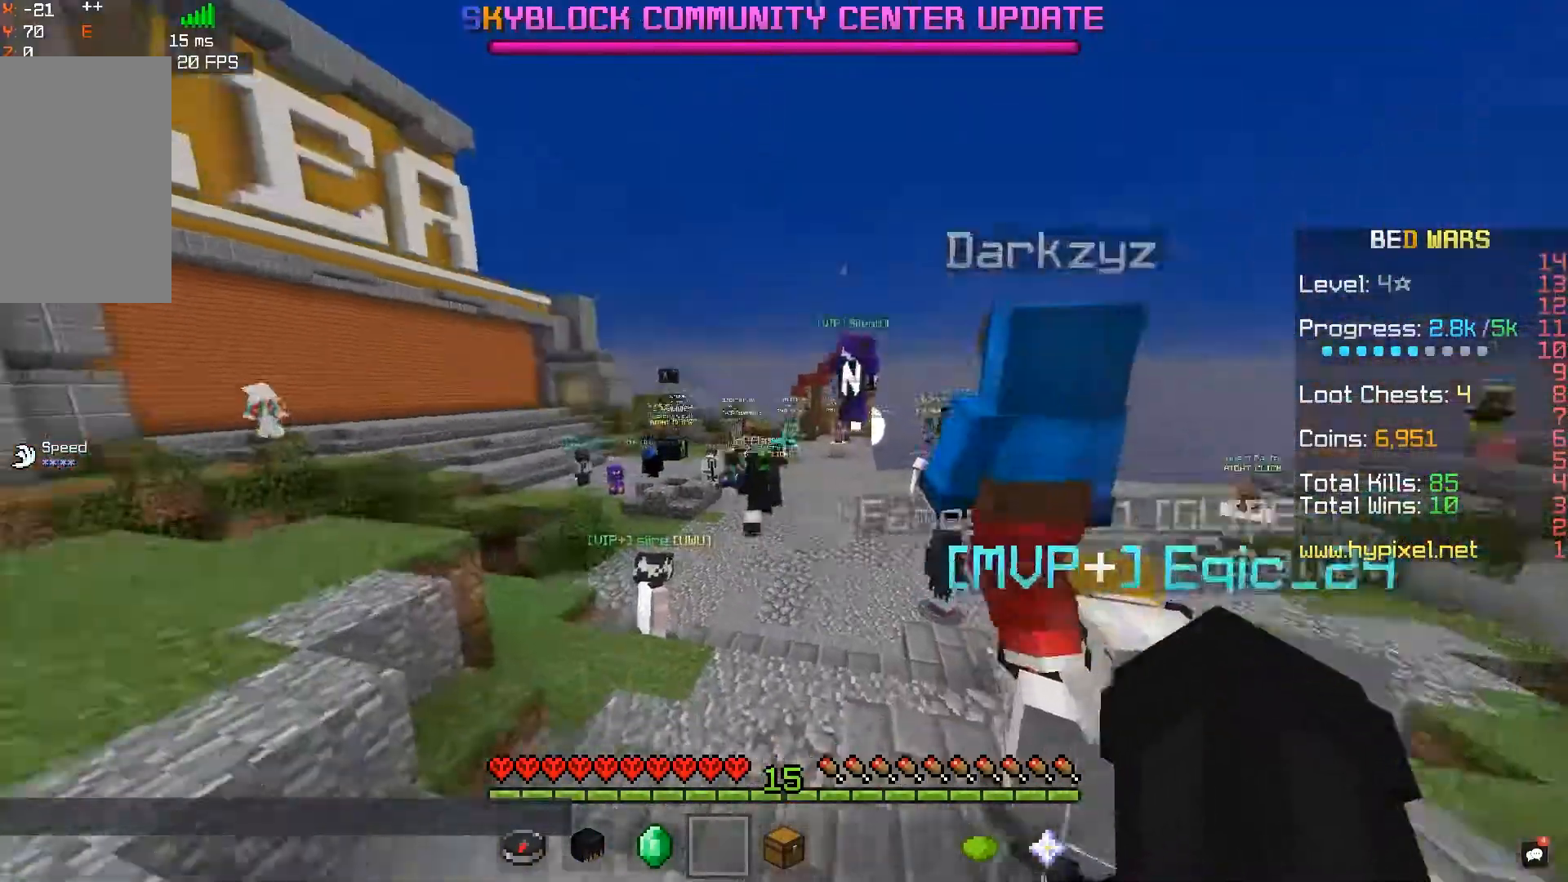
{"keys": ["a", "space", "w"], "mouse": [], "events": [[117, "space", "down"], [467, "a", "down"]]}
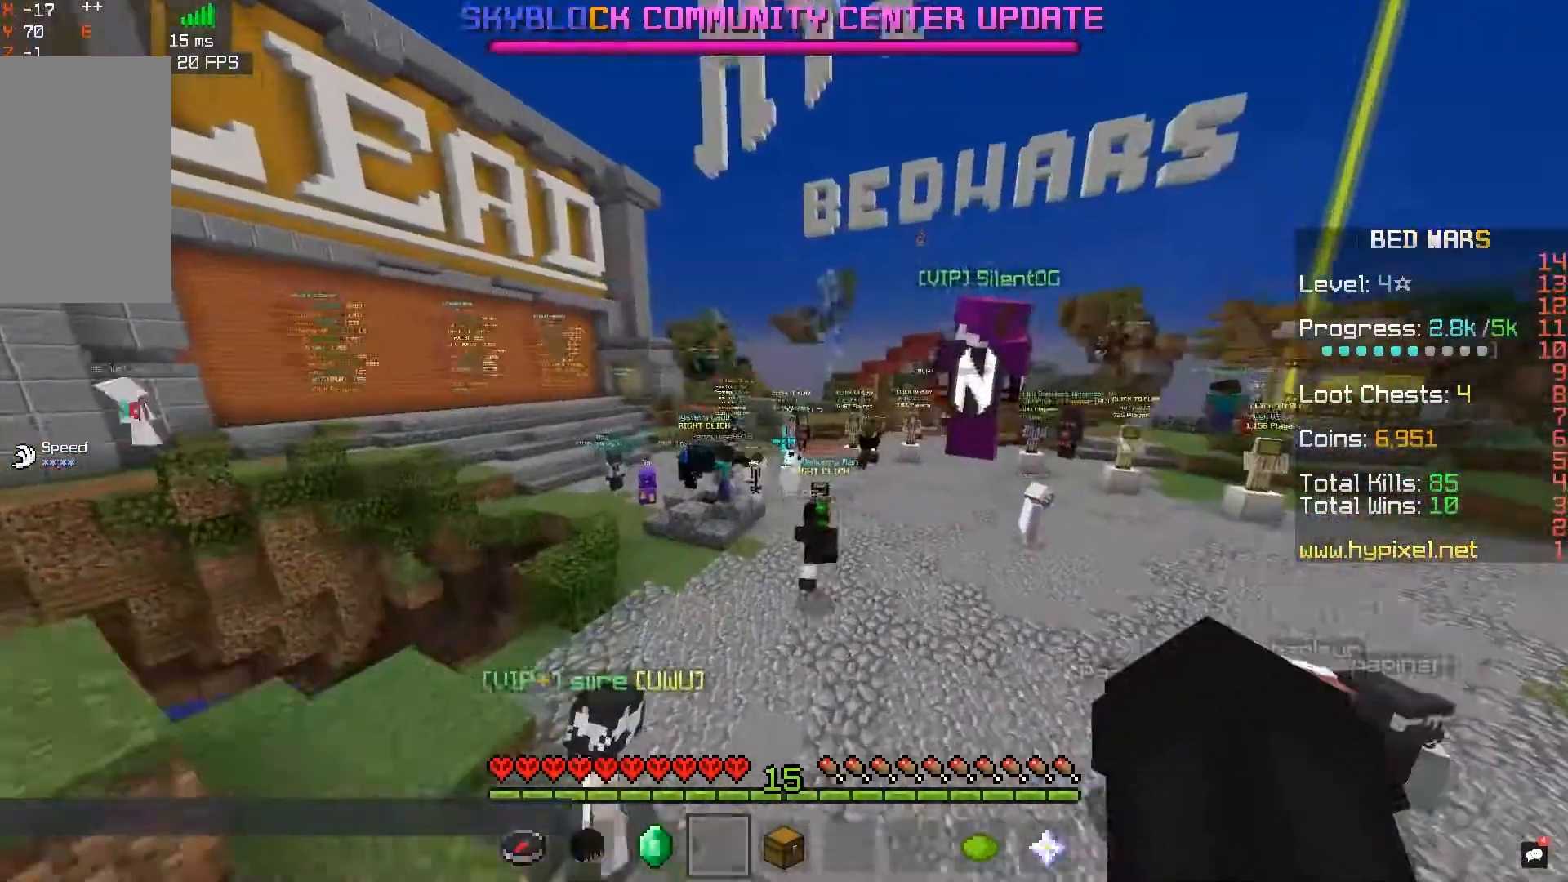
{"keys": ["space", "w"], "mouse": [], "events": [[250, "space", "up"], [317, "space", "down"], [467, "a", "up"]]}
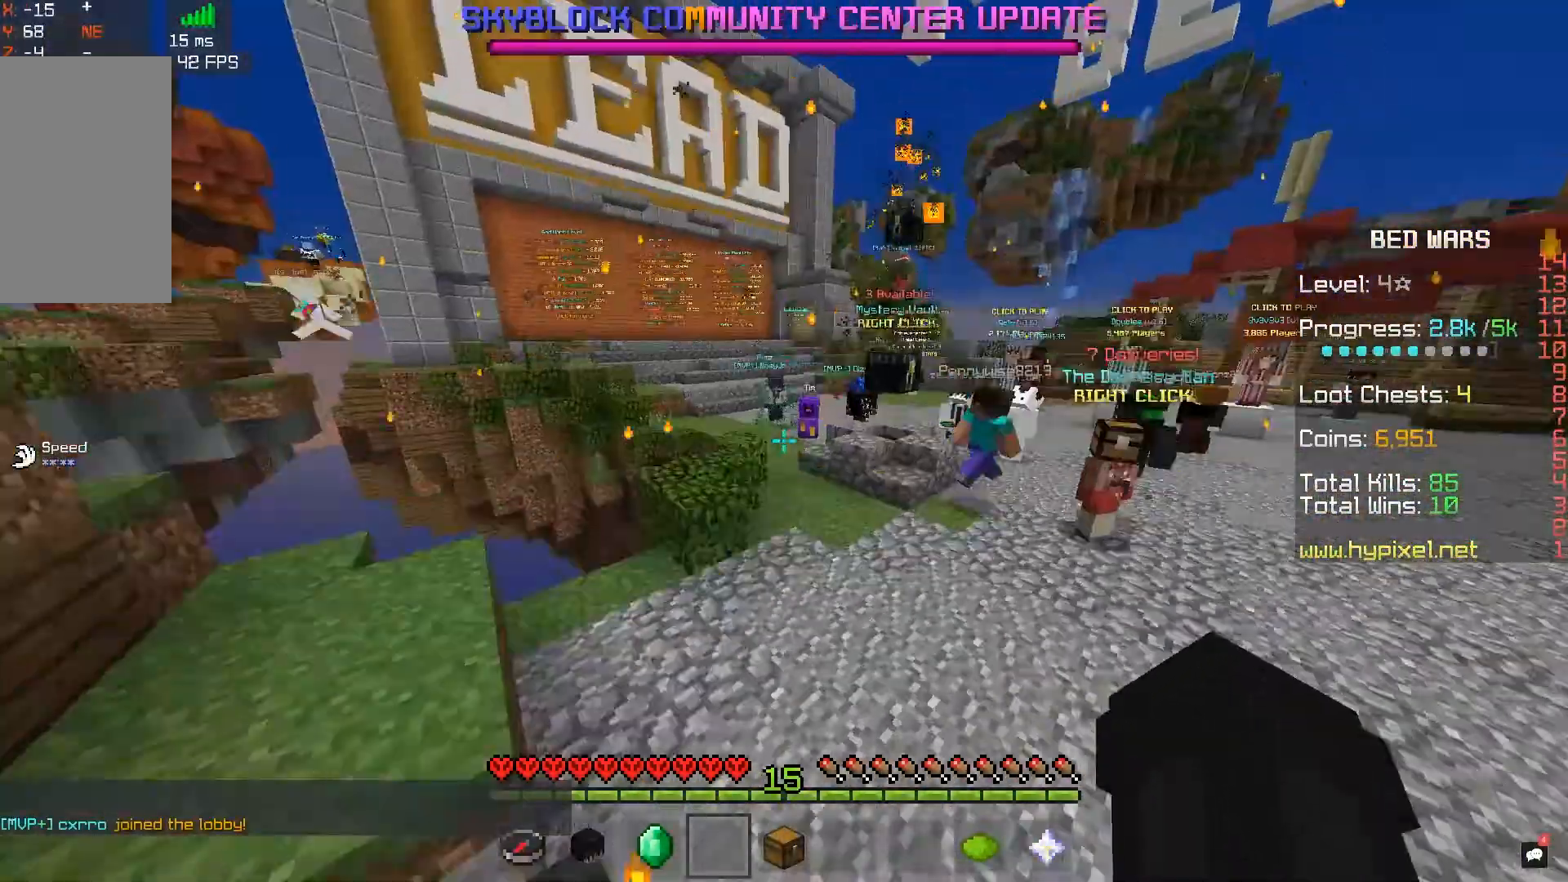
{"keys": ["a", "w"], "mouse": [], "events": [[150, "a", "down"], [150, "space", "up"]]}
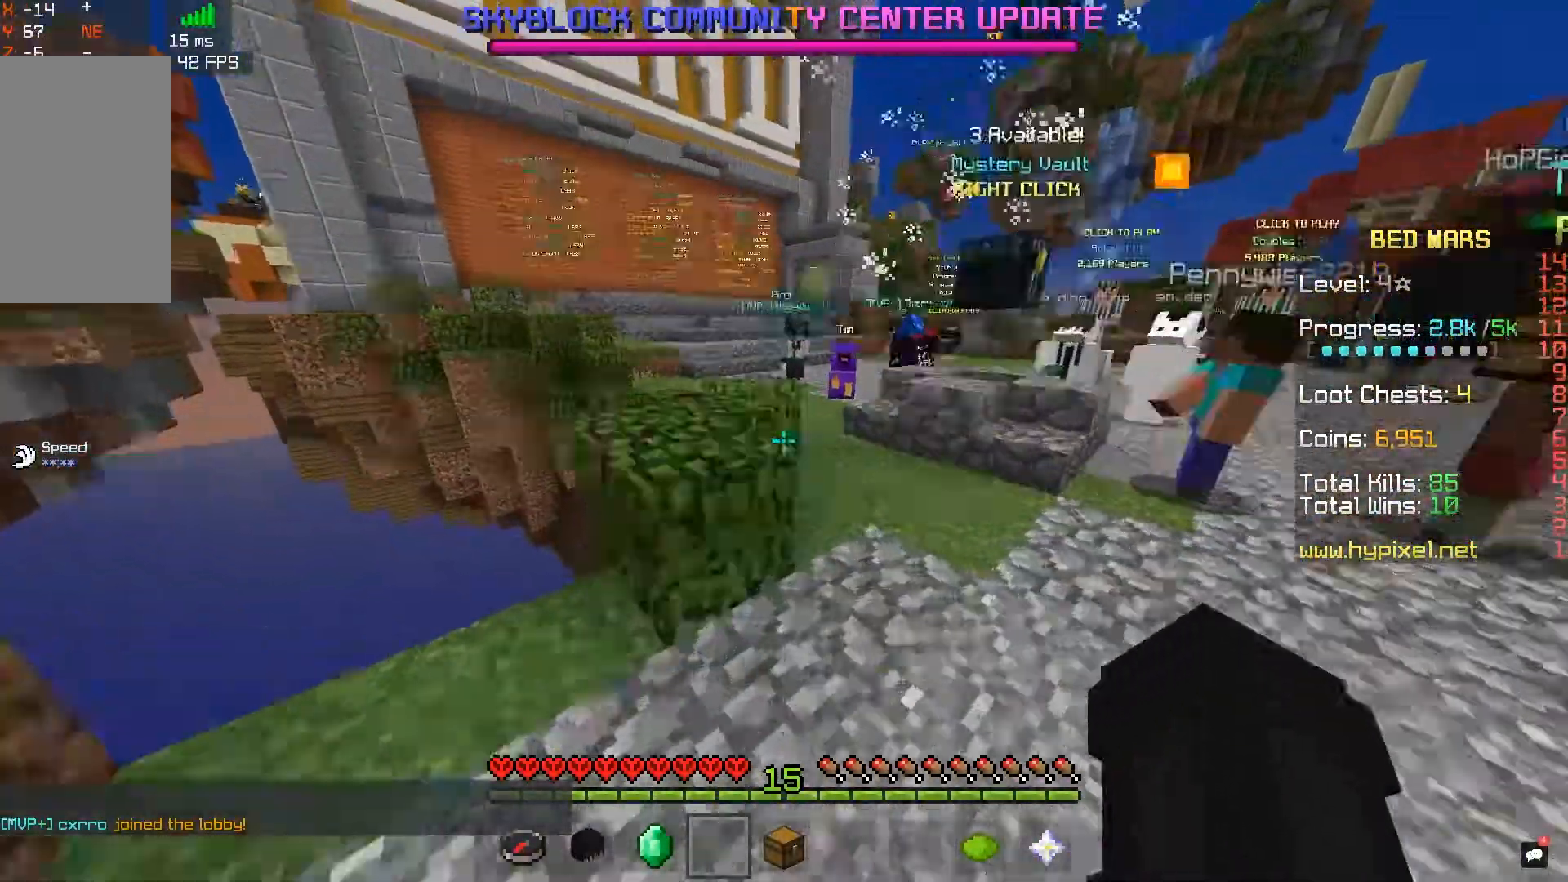
{"keys": ["space", "w"], "mouse": [], "events": [[17, "space", "down"], [50, "a", "up"], [233, "space", "up"], [450, "space", "down"]]}
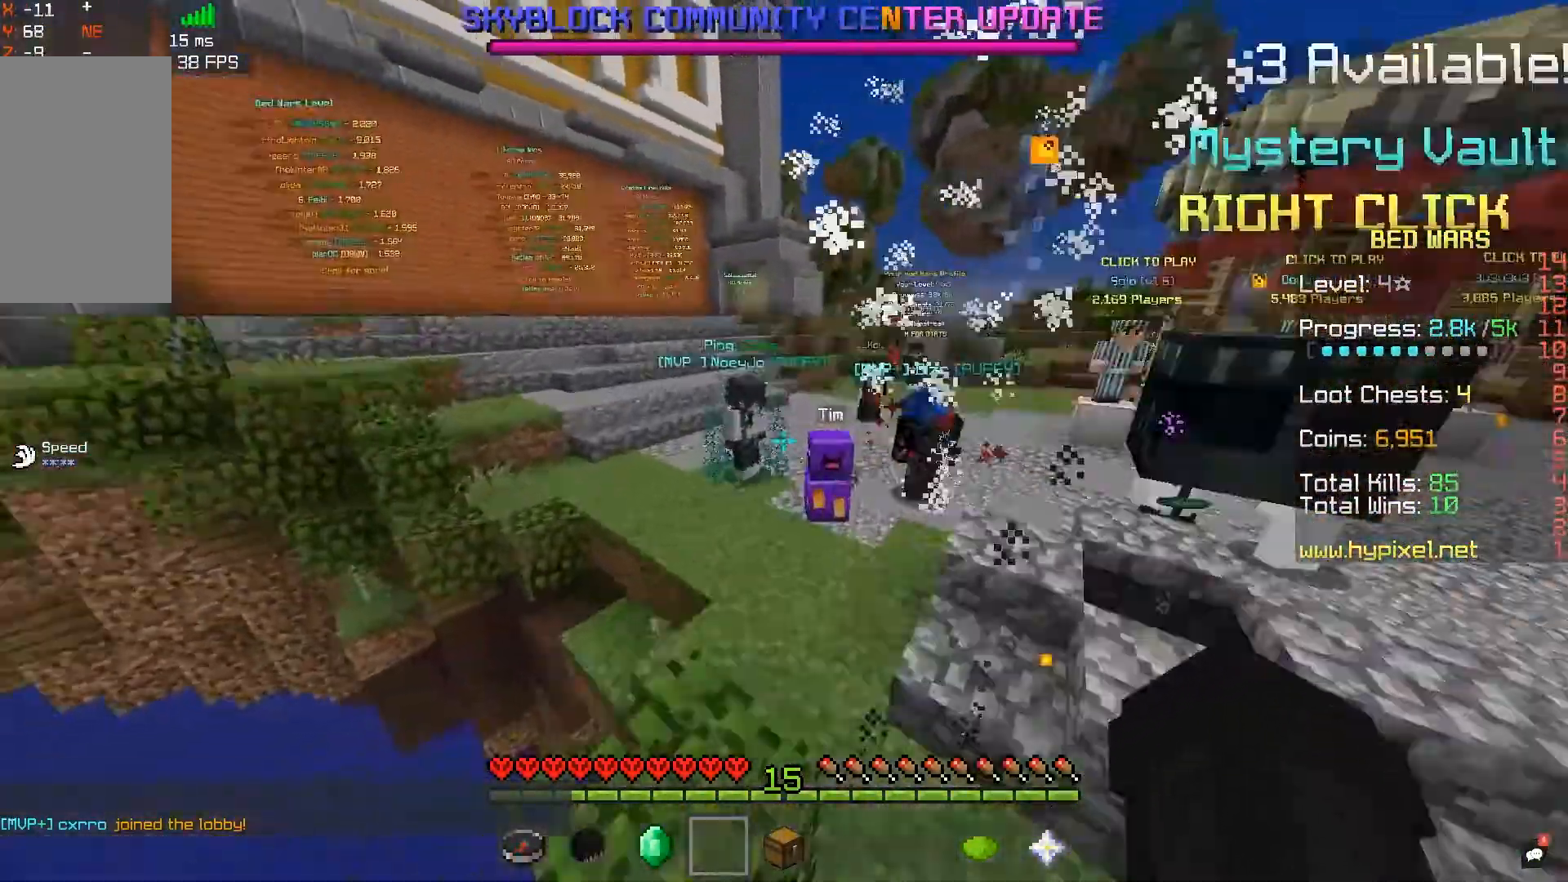
{"keys": ["a", "w"], "mouse": [], "events": [[217, "a", "down"], [283, "space", "up"]]}
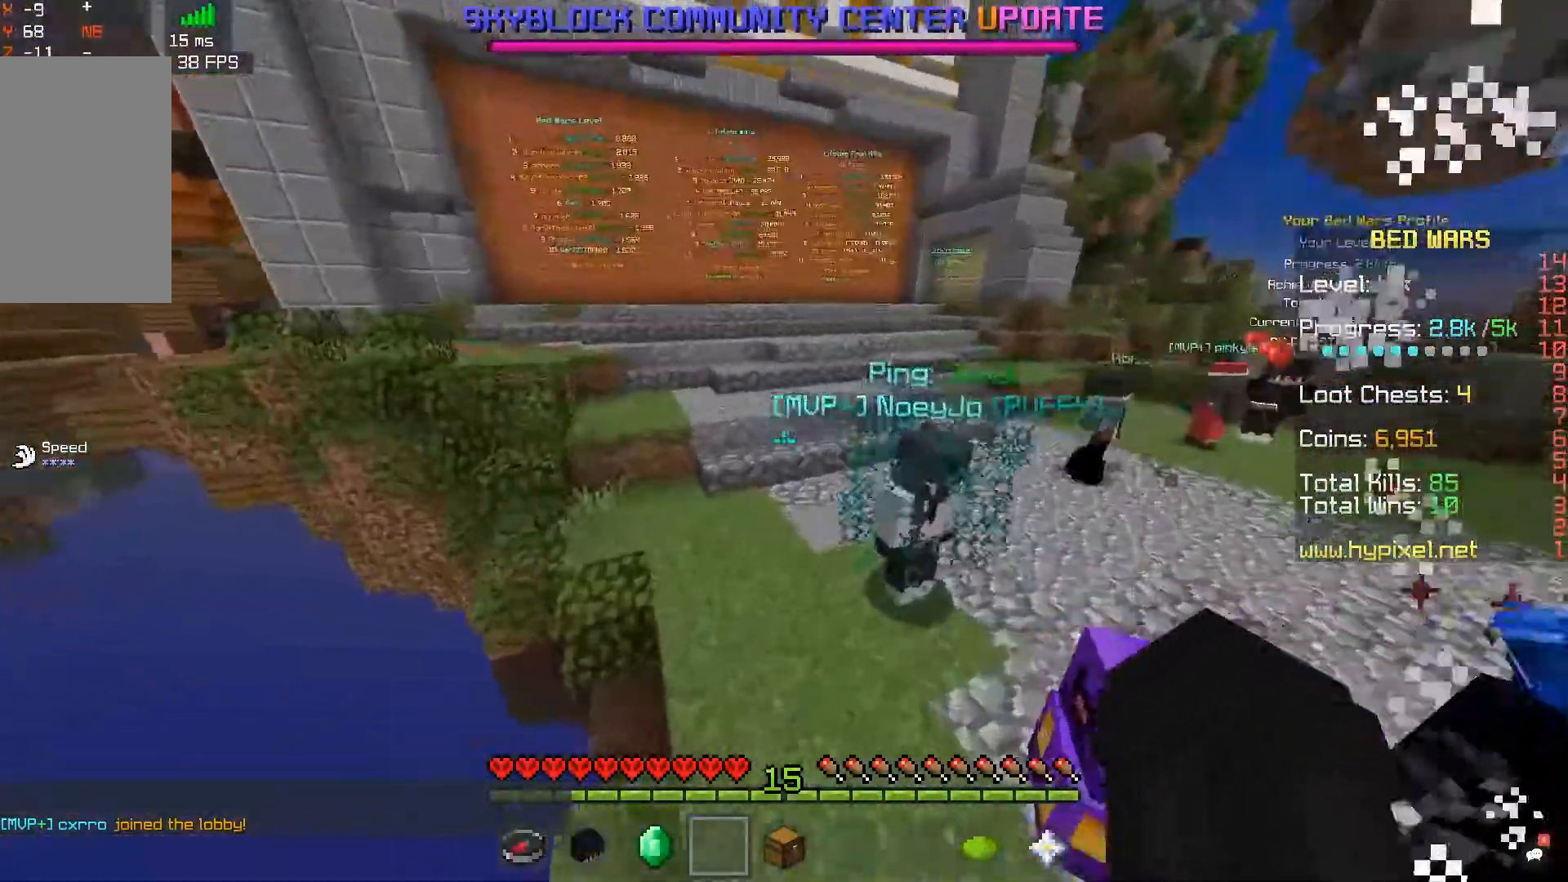
{"keys": ["w"], "mouse": [], "events": [[150, "a", "up"]]}
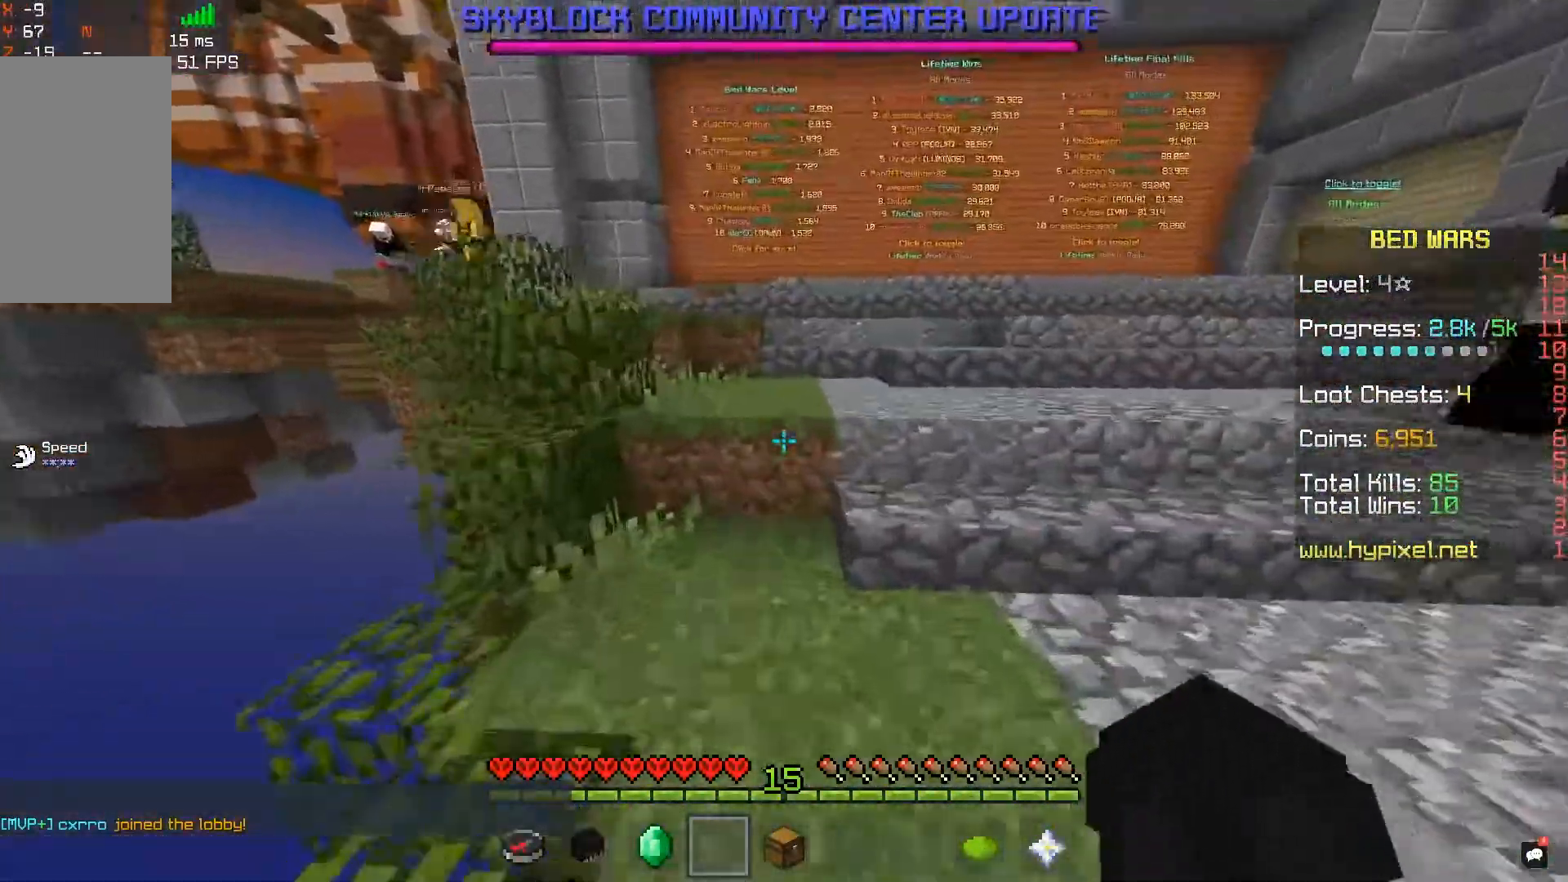
{"keys": ["w"], "mouse": [], "events": [[100, "space", "down"], [283, "a", "down"], [400, "space", "up"], [450, "a", "up"]]}
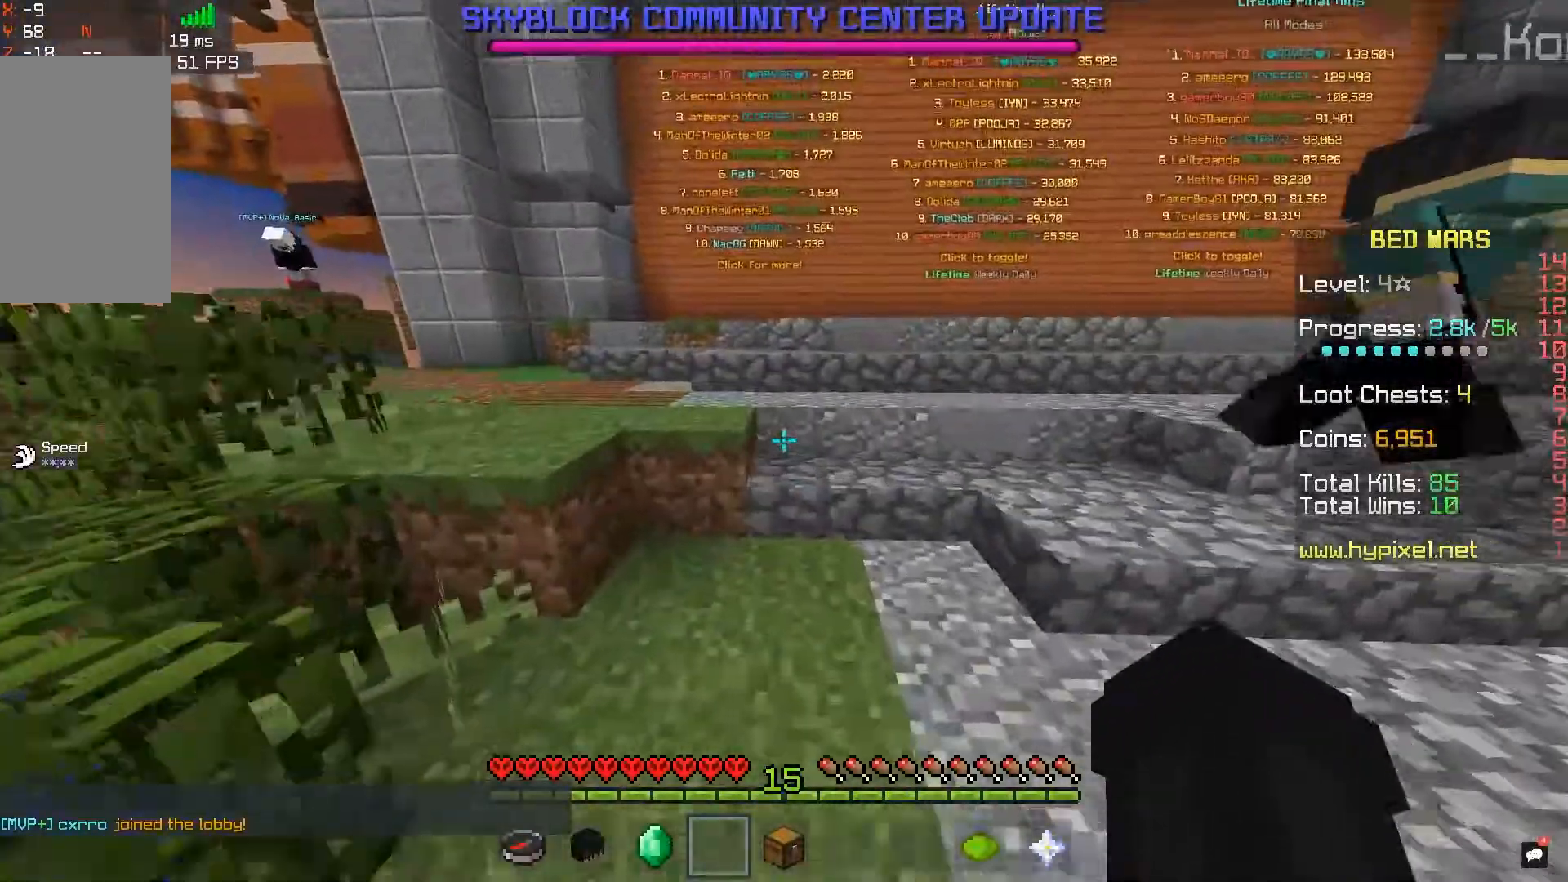
{"keys": ["space", "w"], "mouse": [], "events": [[50, "space", "down"], [100, "a", "down"], [333, "space", "up"], [367, "a", "up"], [483, "space", "down"]]}
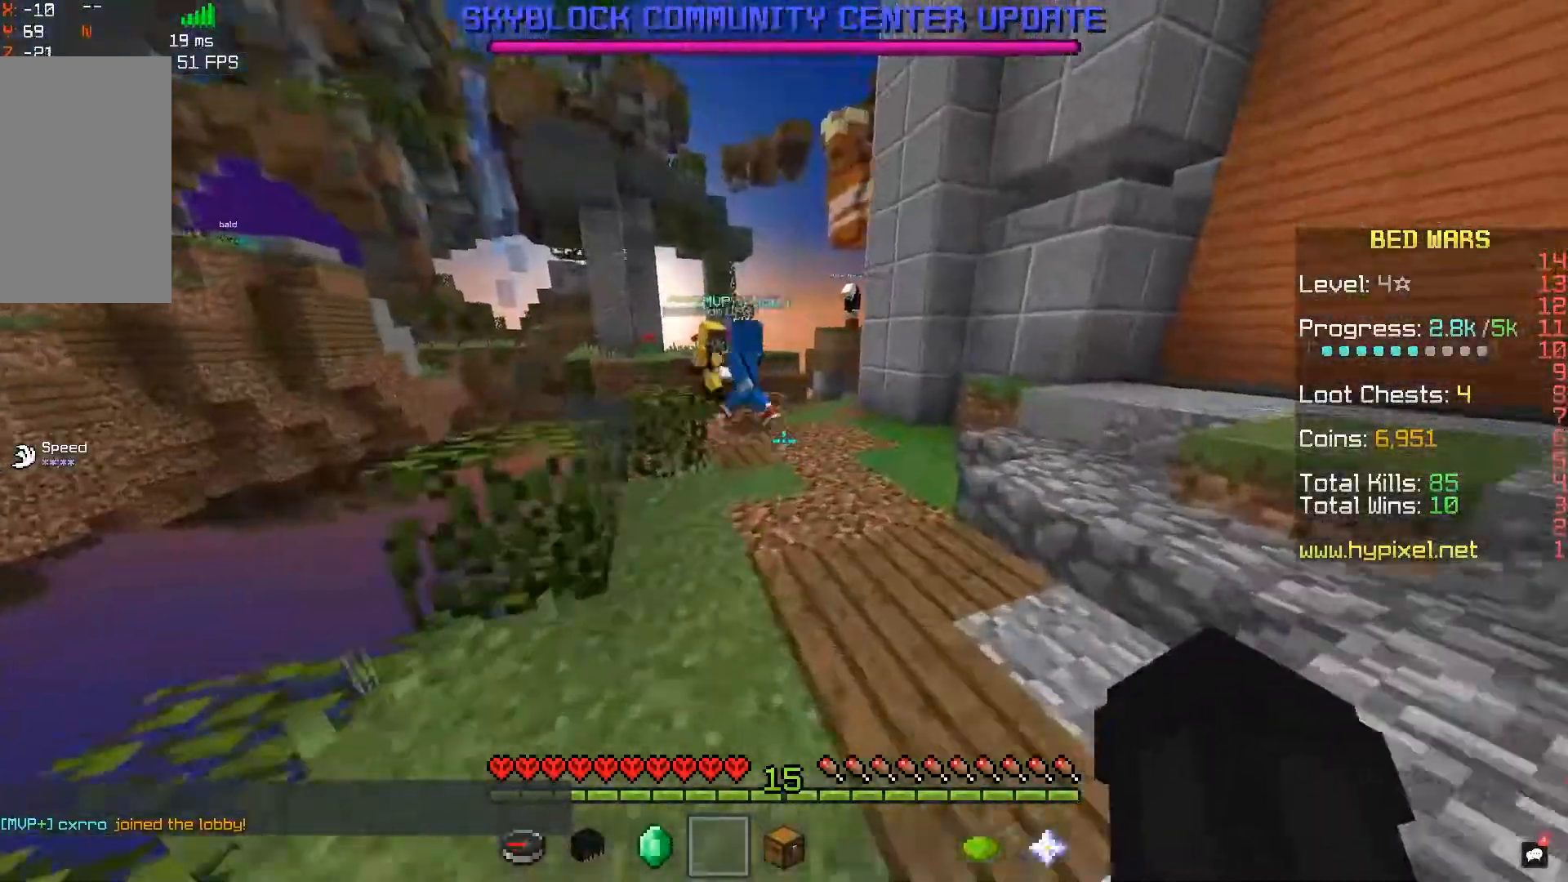
{"keys": [], "mouse": [], "events": [[133, "a", "down"], [283, "a", "up"], [283, "space", "up"], [467, "w", "up"]]}
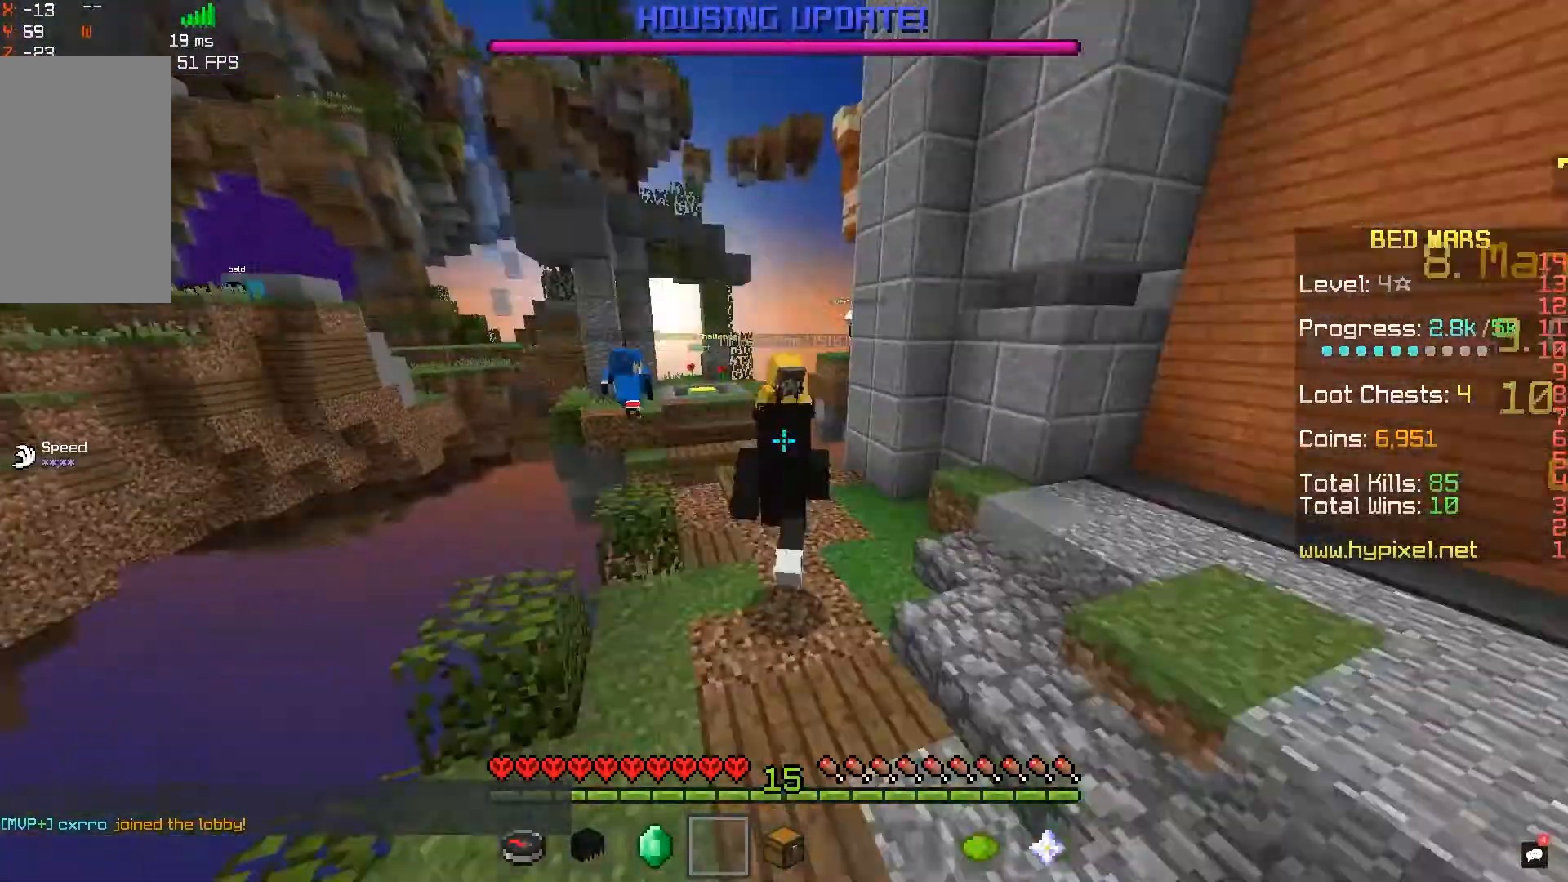
{"keys": [], "mouse": [], "events": []}
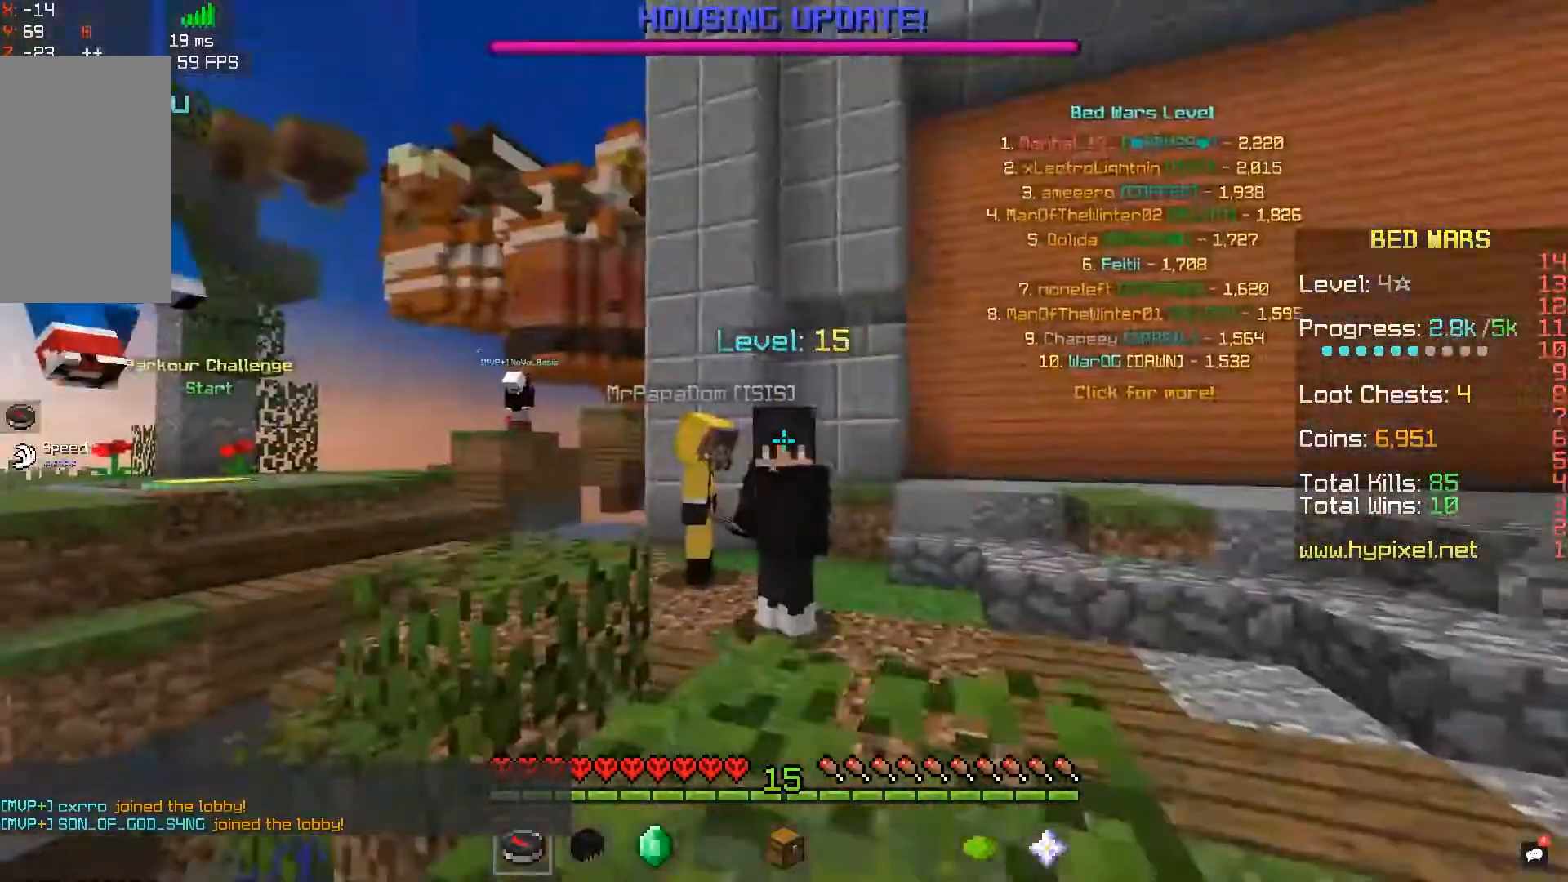
{"keys": [], "mouse": [], "events": []}
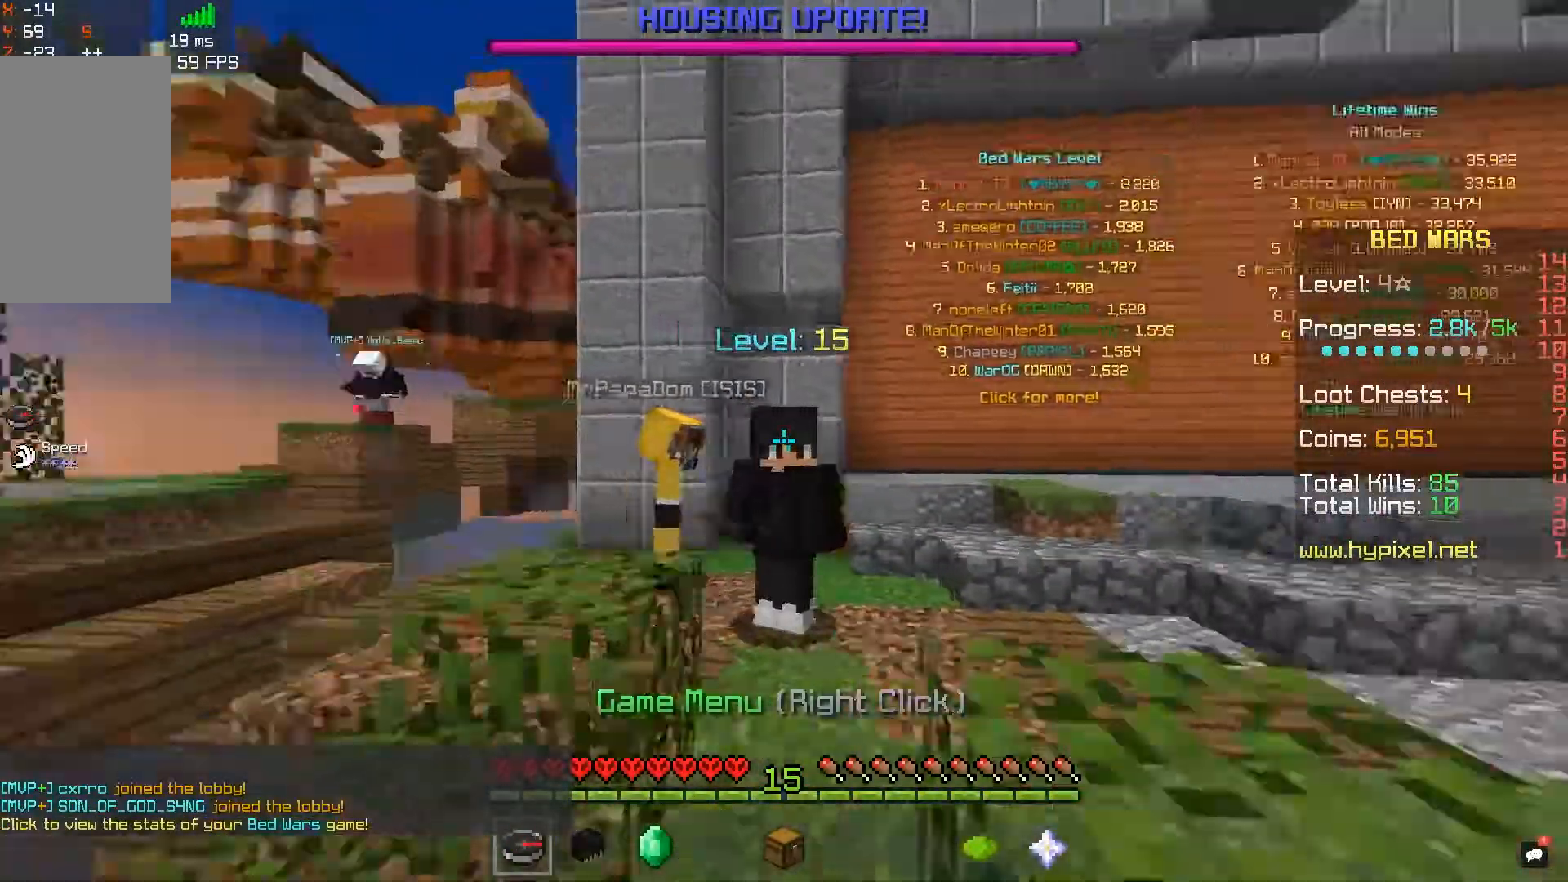
{"keys": [], "mouse": [], "events": []}
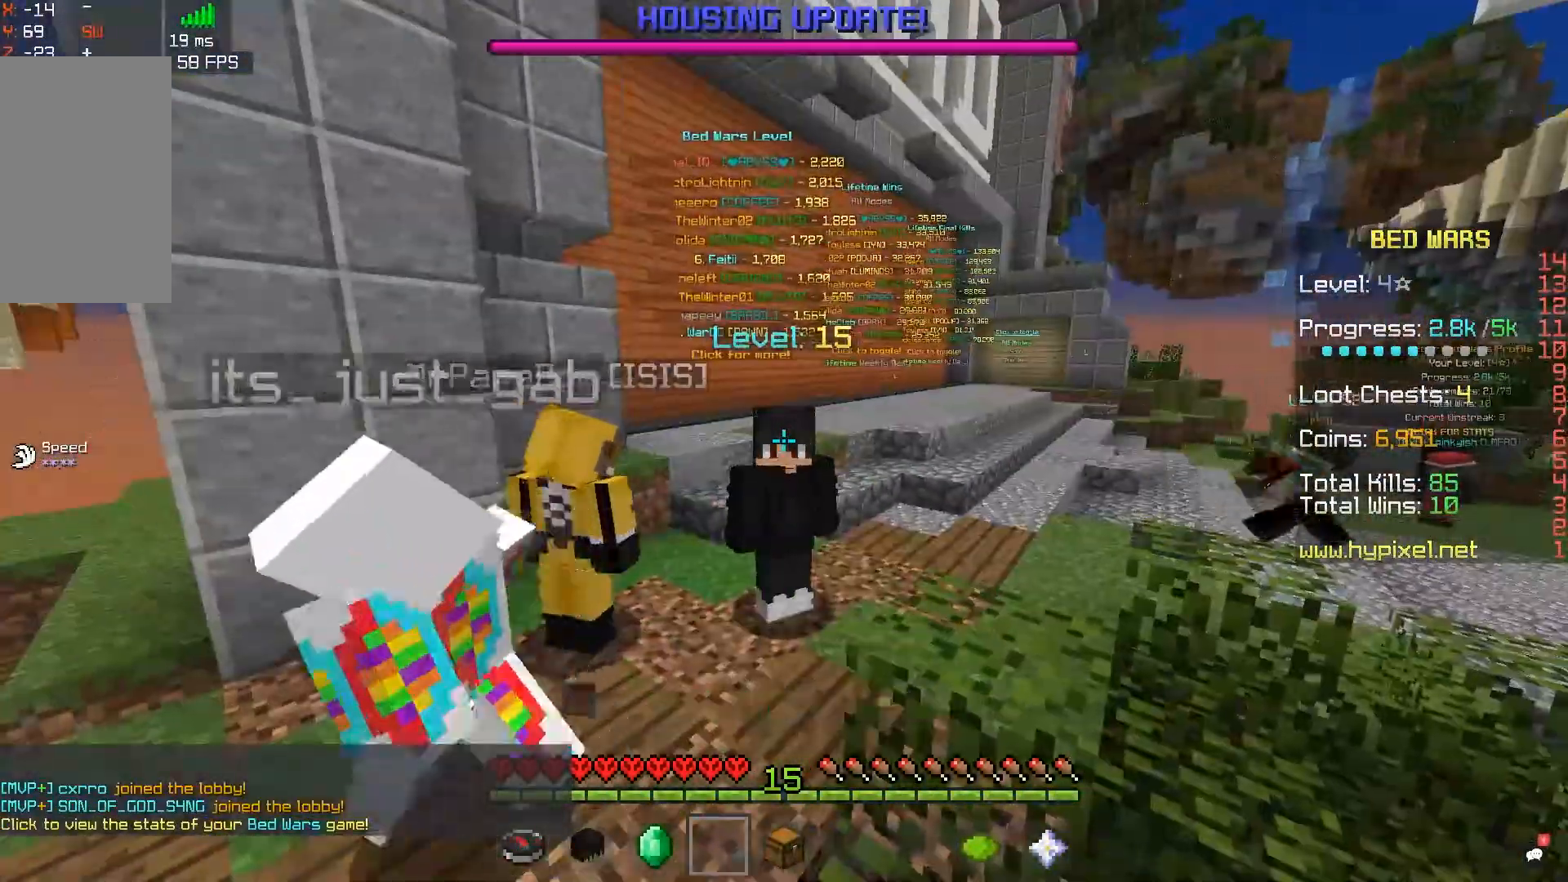
{"keys": ["space", "w"], "mouse": [], "events": [[283, "w", "down"], [417, "space", "down"]]}
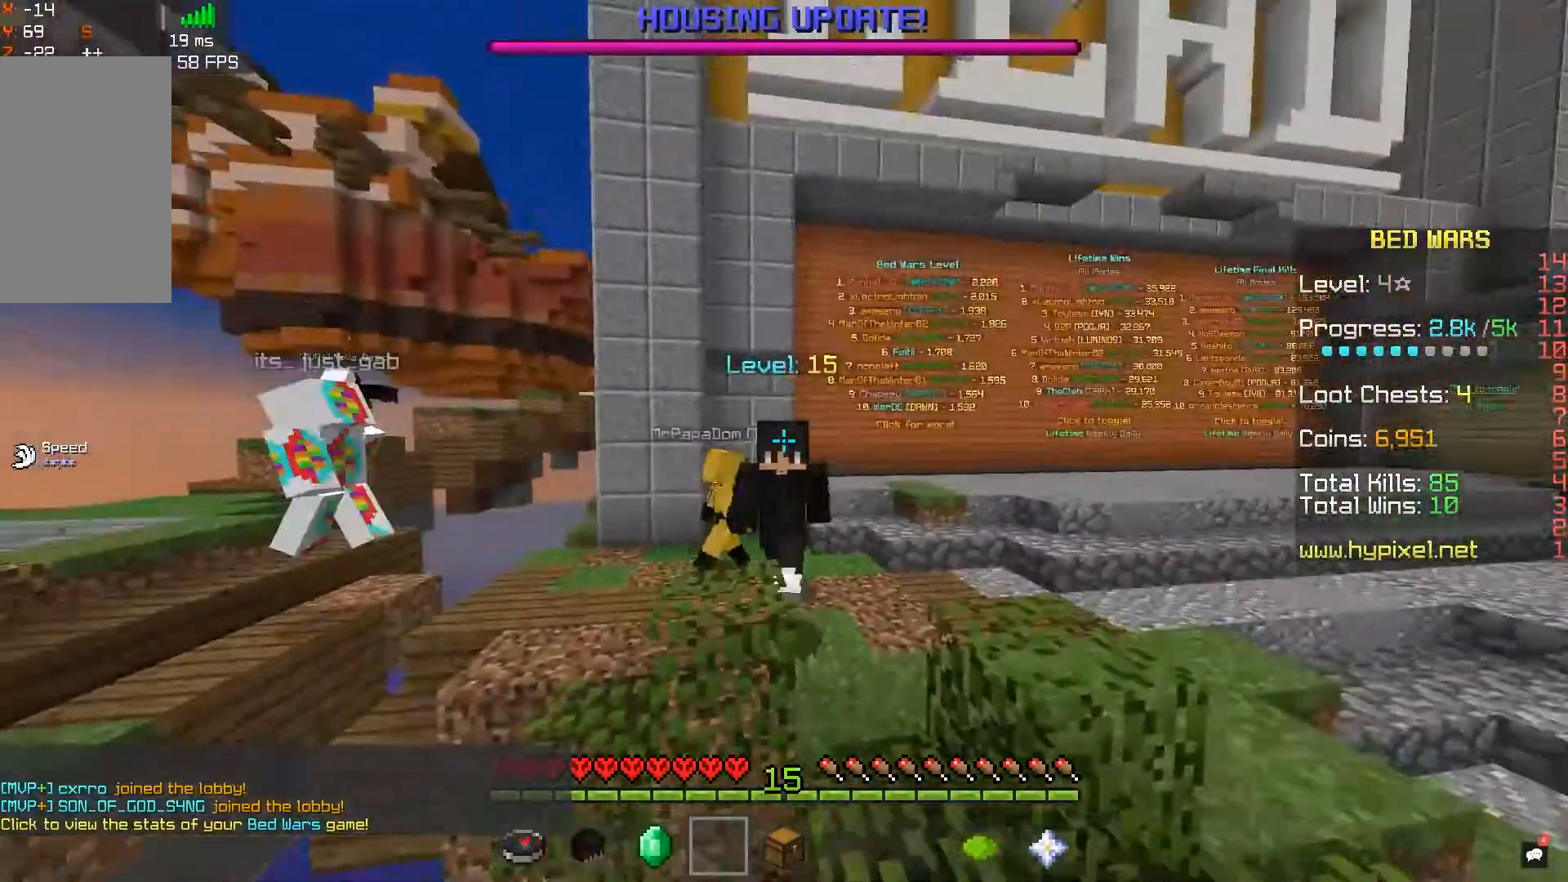
{"keys": [], "mouse": [], "events": [[133, "space", "up"], [233, "w", "up"]]}
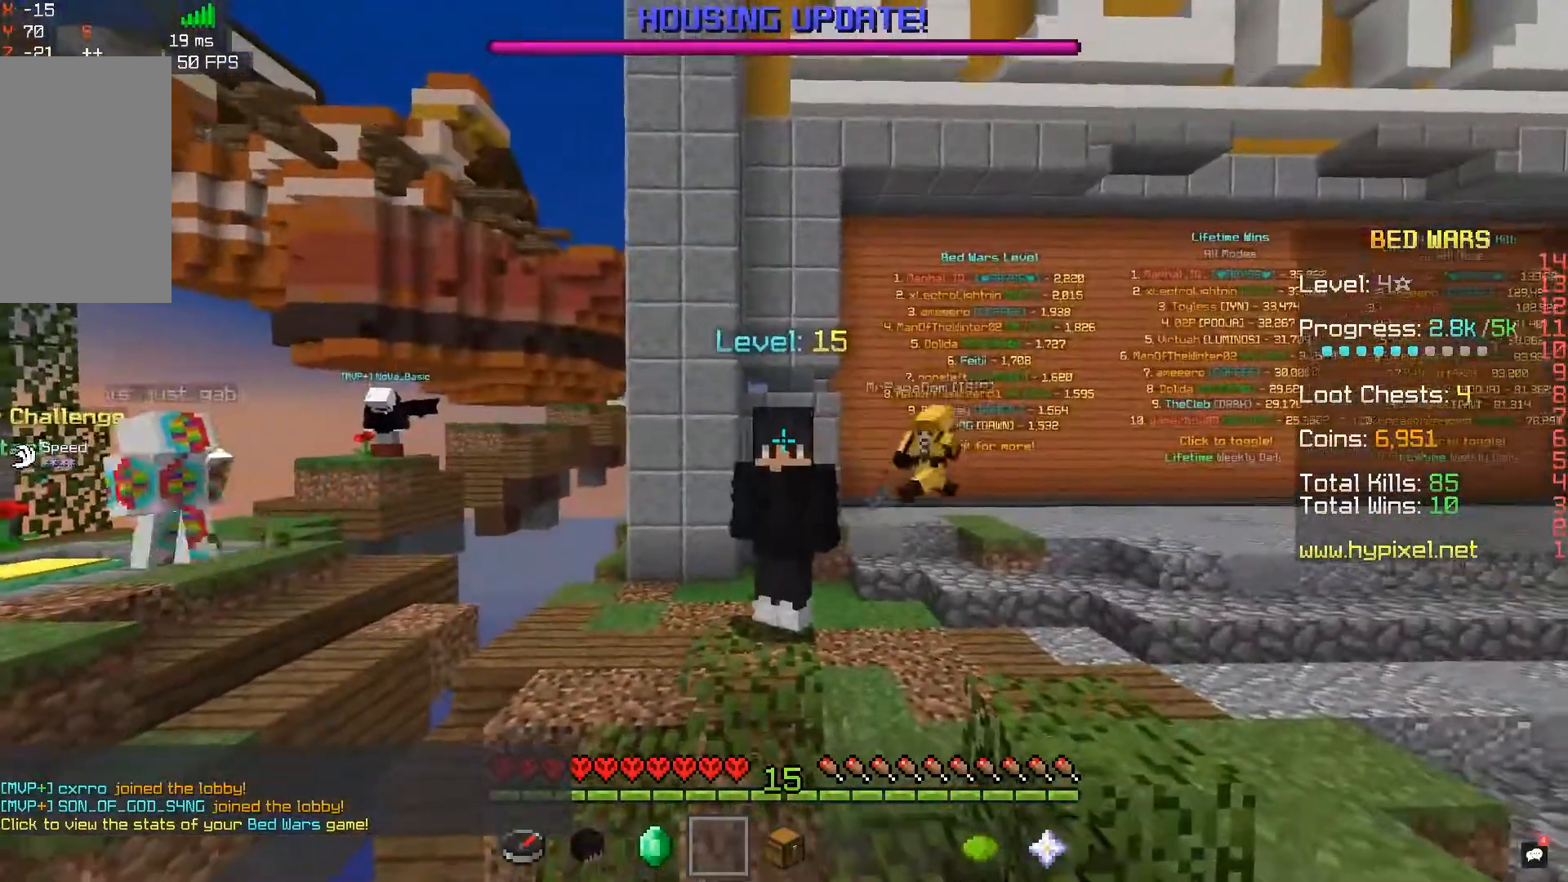
{"keys": [], "mouse": [], "events": []}
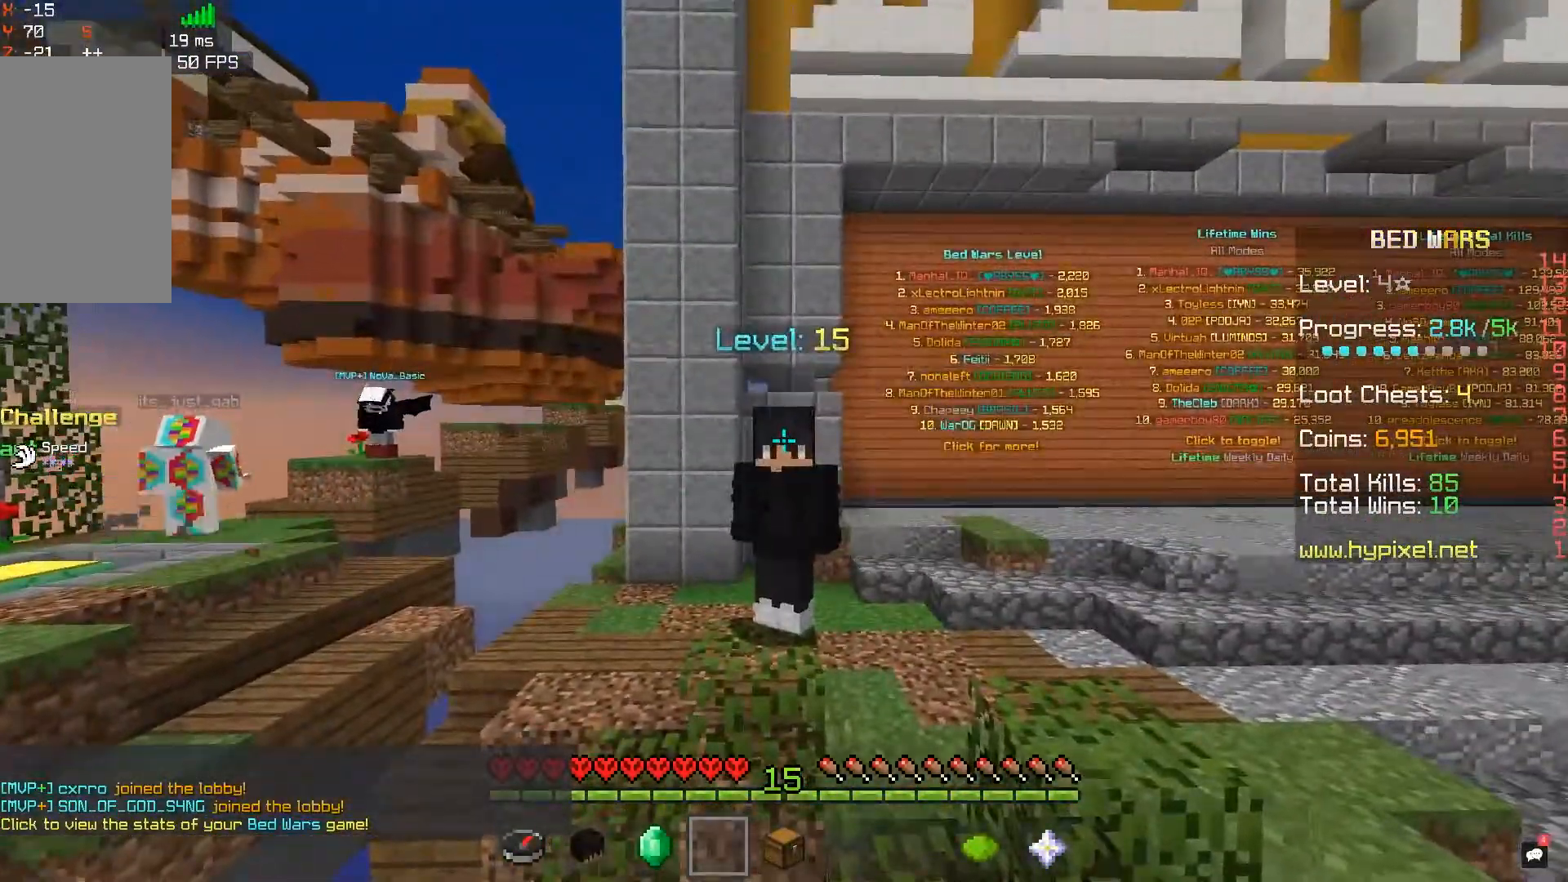
{"keys": [], "mouse": [], "events": []}
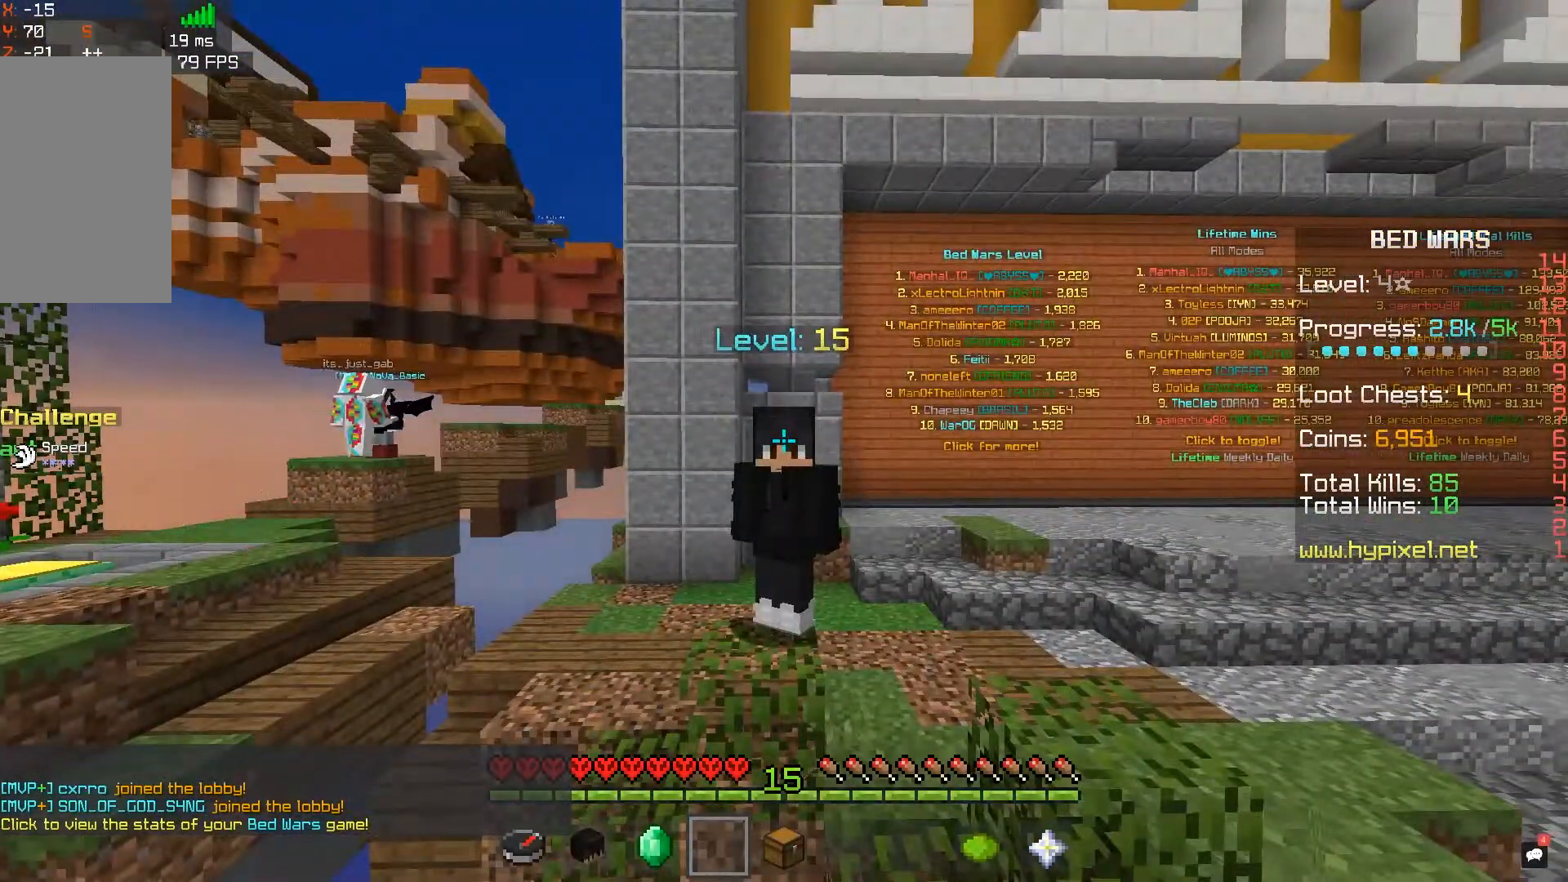
{"keys": ["space", "w"], "mouse": [], "events": [[233, "w", "down"], [350, "space", "down"]]}
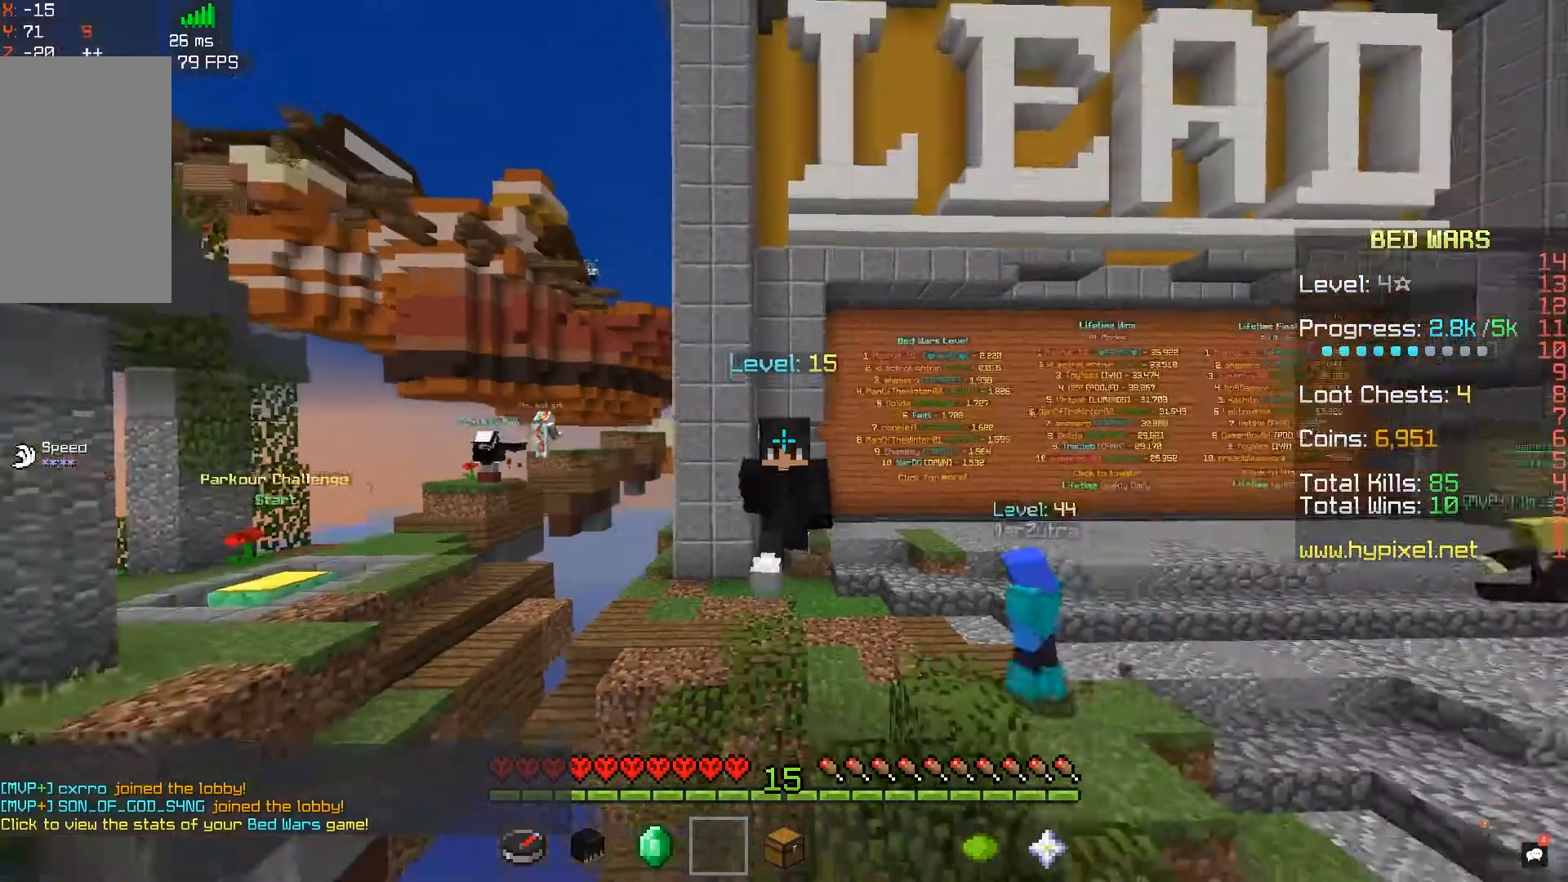
{"keys": ["w"], "mouse": [], "events": [[133, "space", "up"]]}
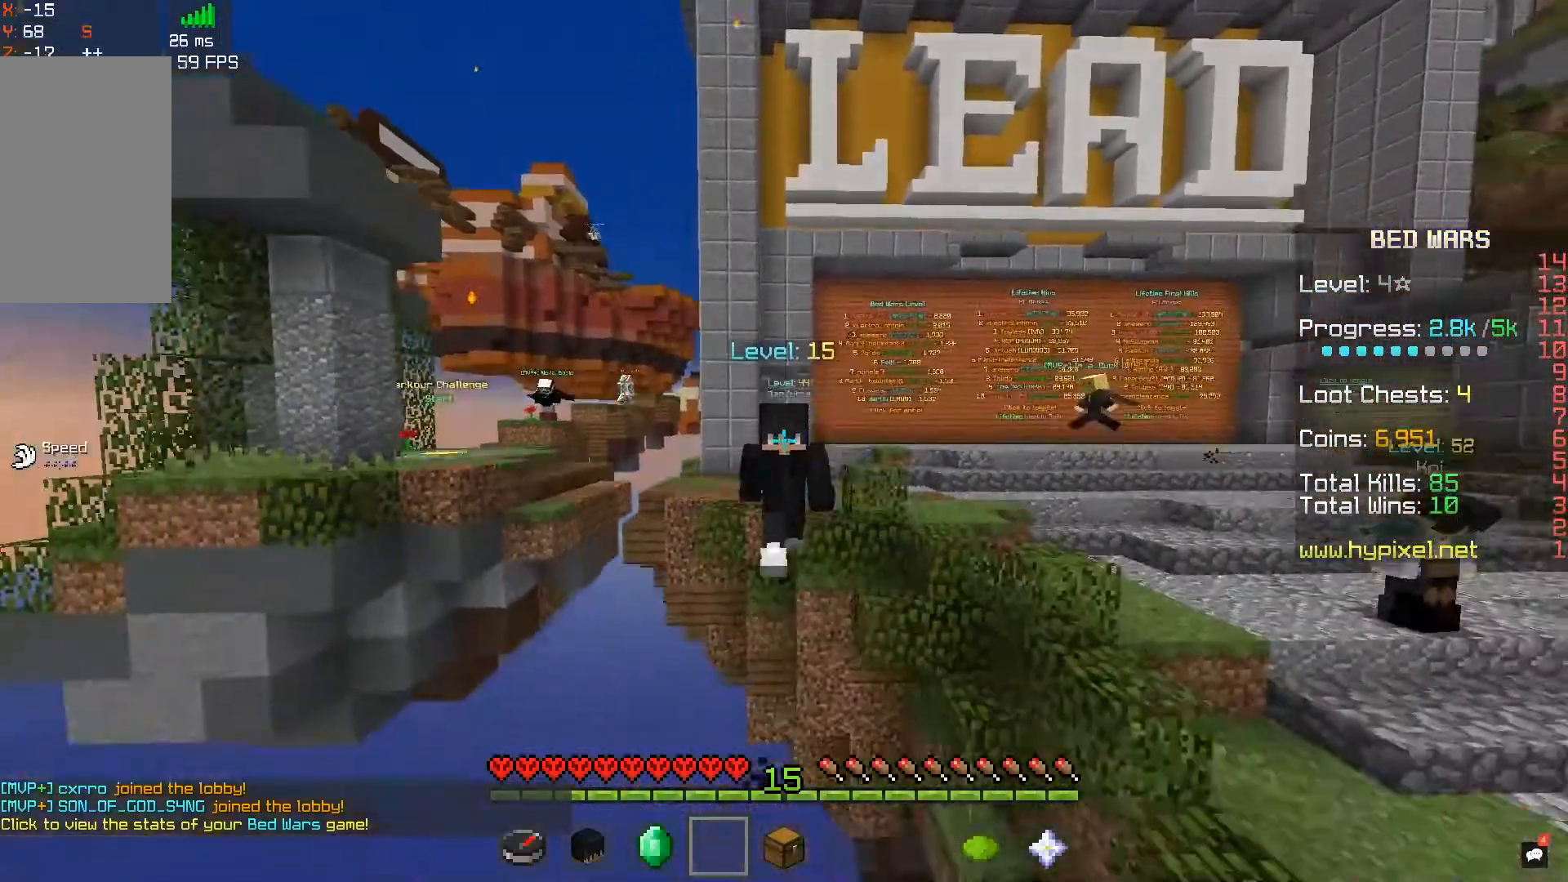
{"keys": ["w"], "mouse": [], "events": [[17, "space", "down"], [367, "space", "up"]]}
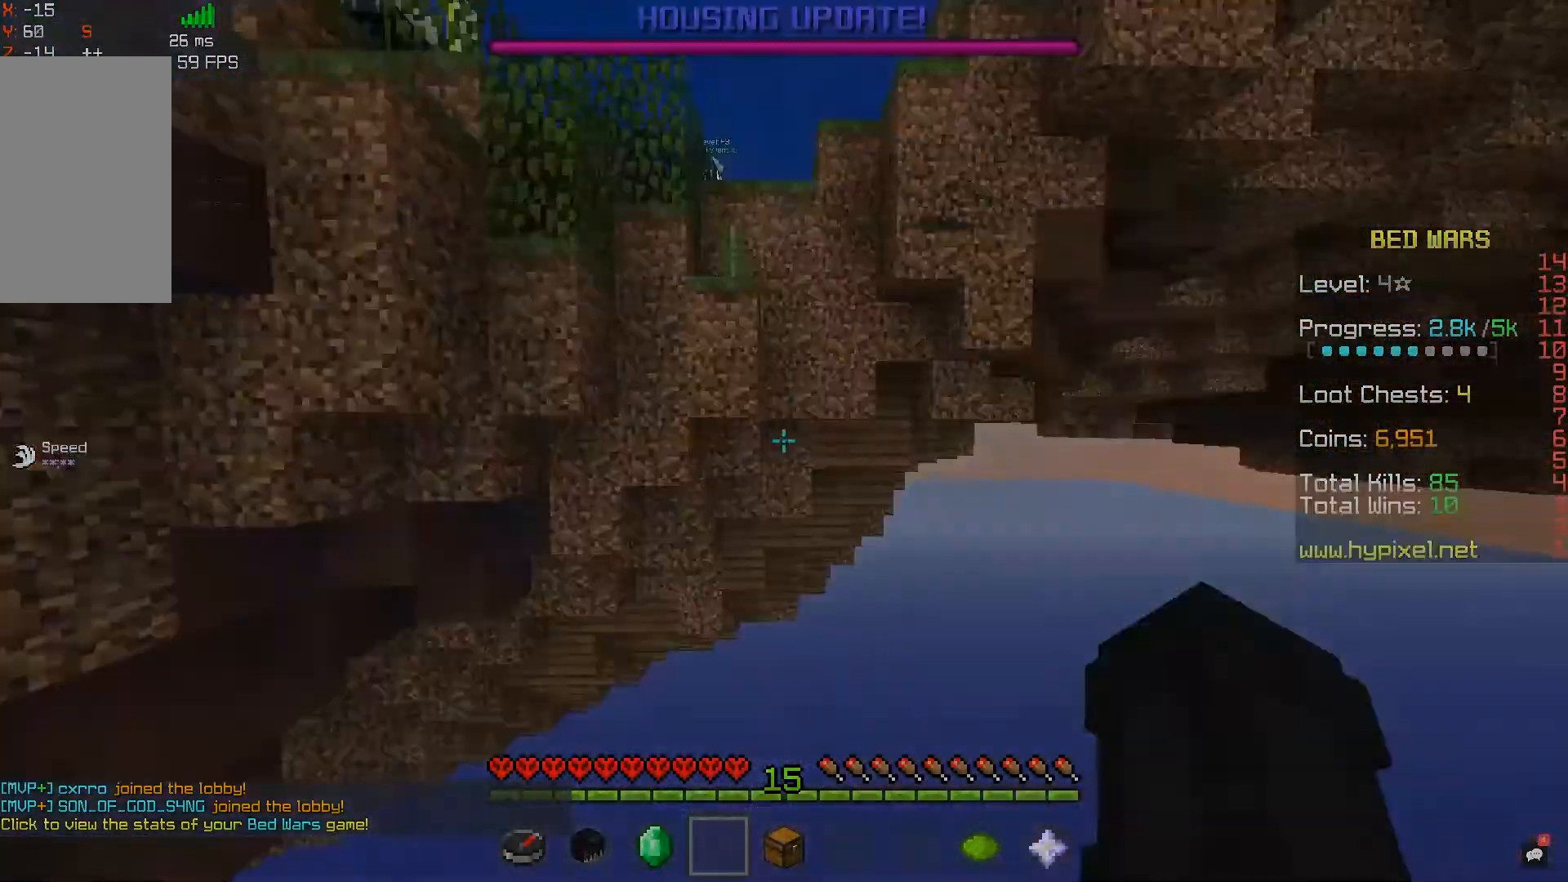
{"keys": [], "mouse": [], "events": [[200, "w", "up"]]}
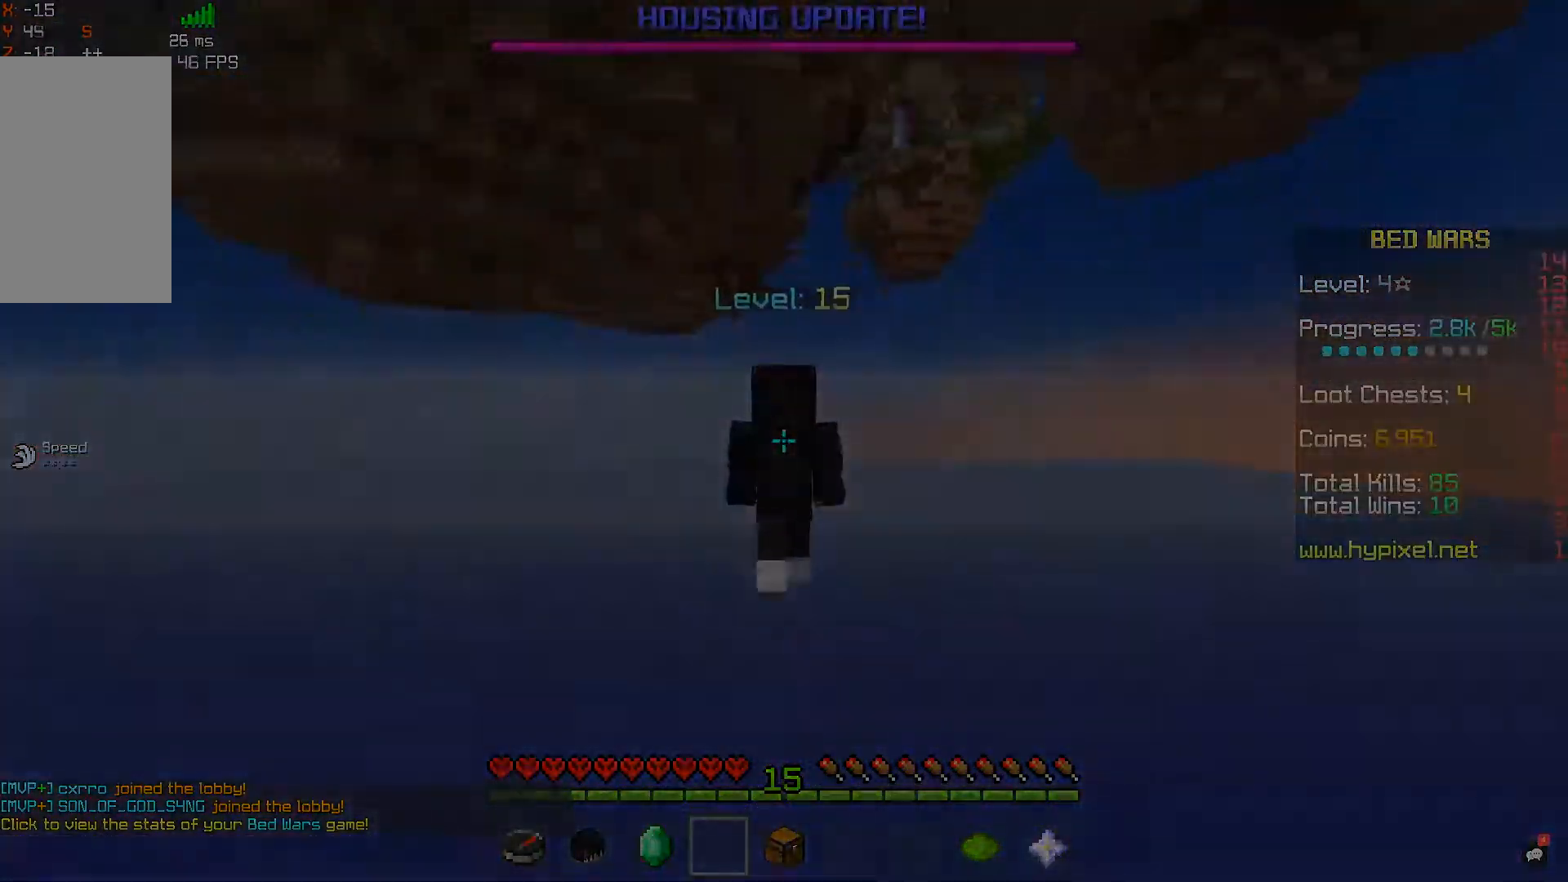
{"keys": [], "mouse": [], "events": []}